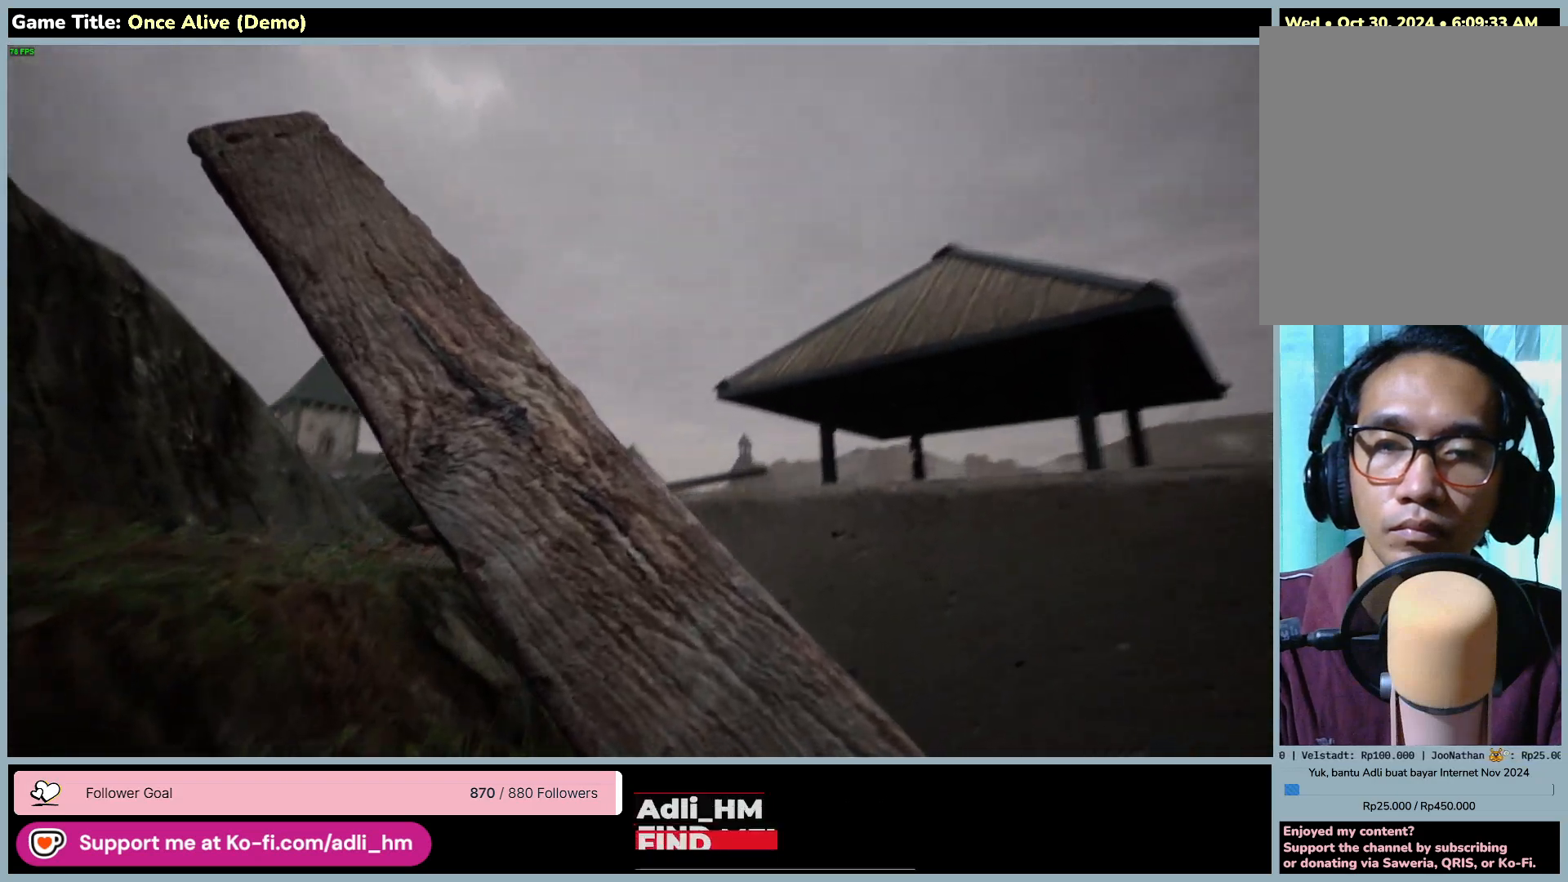
Gameplay with keyboard and mouse; each line is a JSON object with the keys and mouse buttons held at the frame after it. "events" lists presses ("down") and releases ("up") of "0", "1", "2", "3", "4", "5", "6", "7", "8", "9", "a", "alt", "b", "c", "caps_lock", "ctrl", "d", "down", "e", "escape", "f", "f1", "f2", "f3", "f4", "f5", "f6", "f7", "f8", "g", "h", "i", "j", "k", "l", "left", "m", "n", "o", "p", "q", "r", "return", "right", "s", "shift", "space", "t", "tab", "tilde", "u", "up", "v", "w", "x", "y", "z", "mouse_left", "mouse_wheel" and "mouse_right" between this image and that frame as [ms after this image, input, new state], when the widget could be followed in between. "mouse_left", "mouse_wheel", "mouse_right" = the "left", "wheel", "right" buttons of the "mouse" list. No other keys are recorded. "wheel" means that the mouse wheel is clicked or scrolled. Not read: mouse_move.
{"keys": ["shift", "w"], "mouse": [], "events": []}
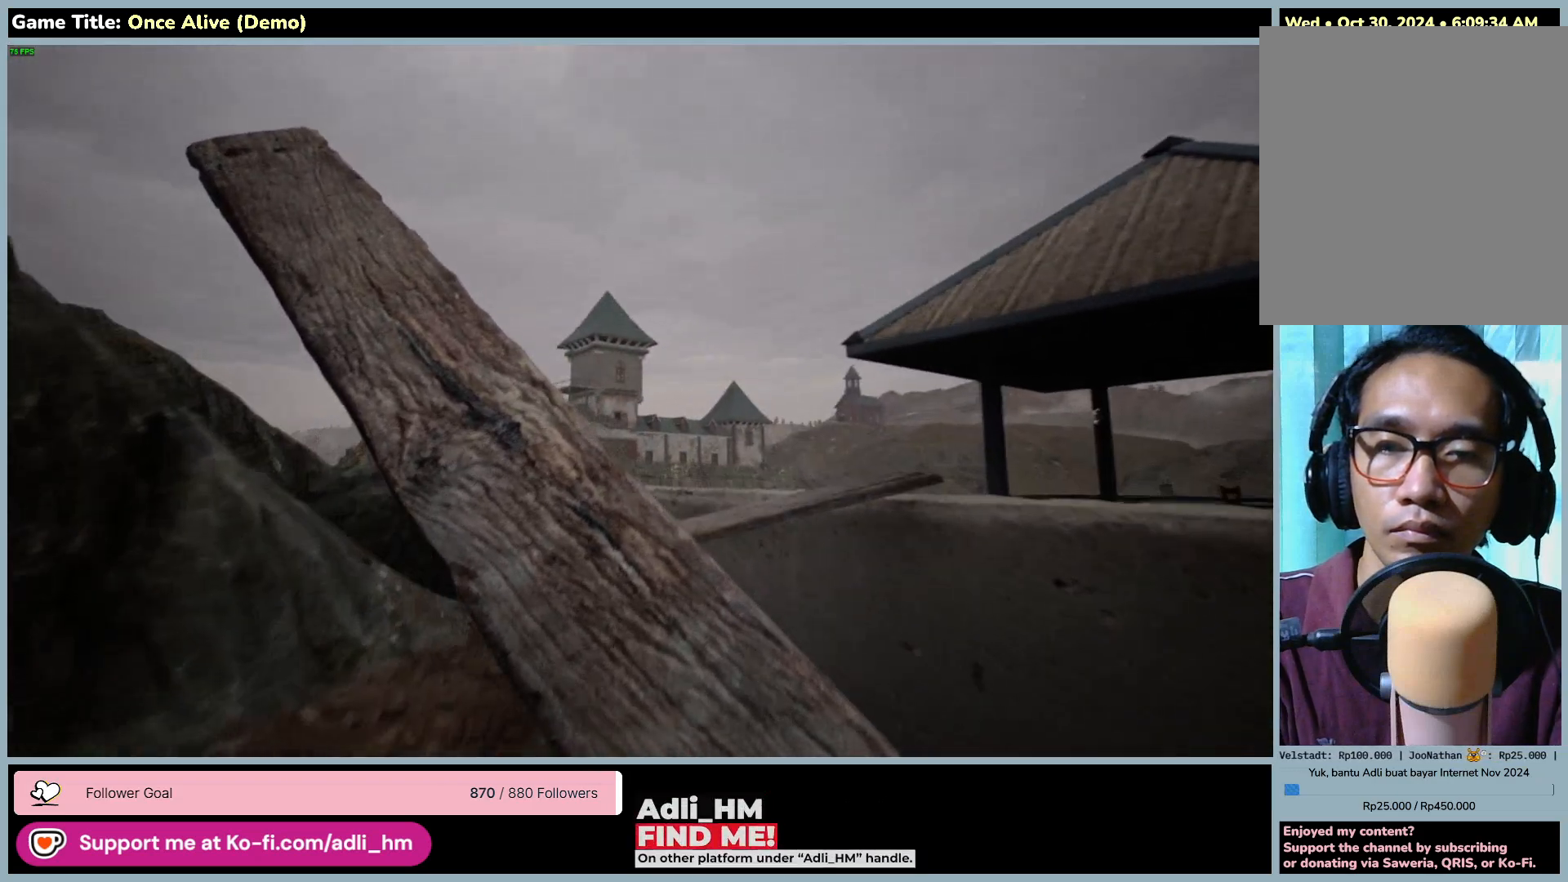
{"keys": ["a", "shift", "w"], "mouse": [], "events": [[450, "a", "down"]]}
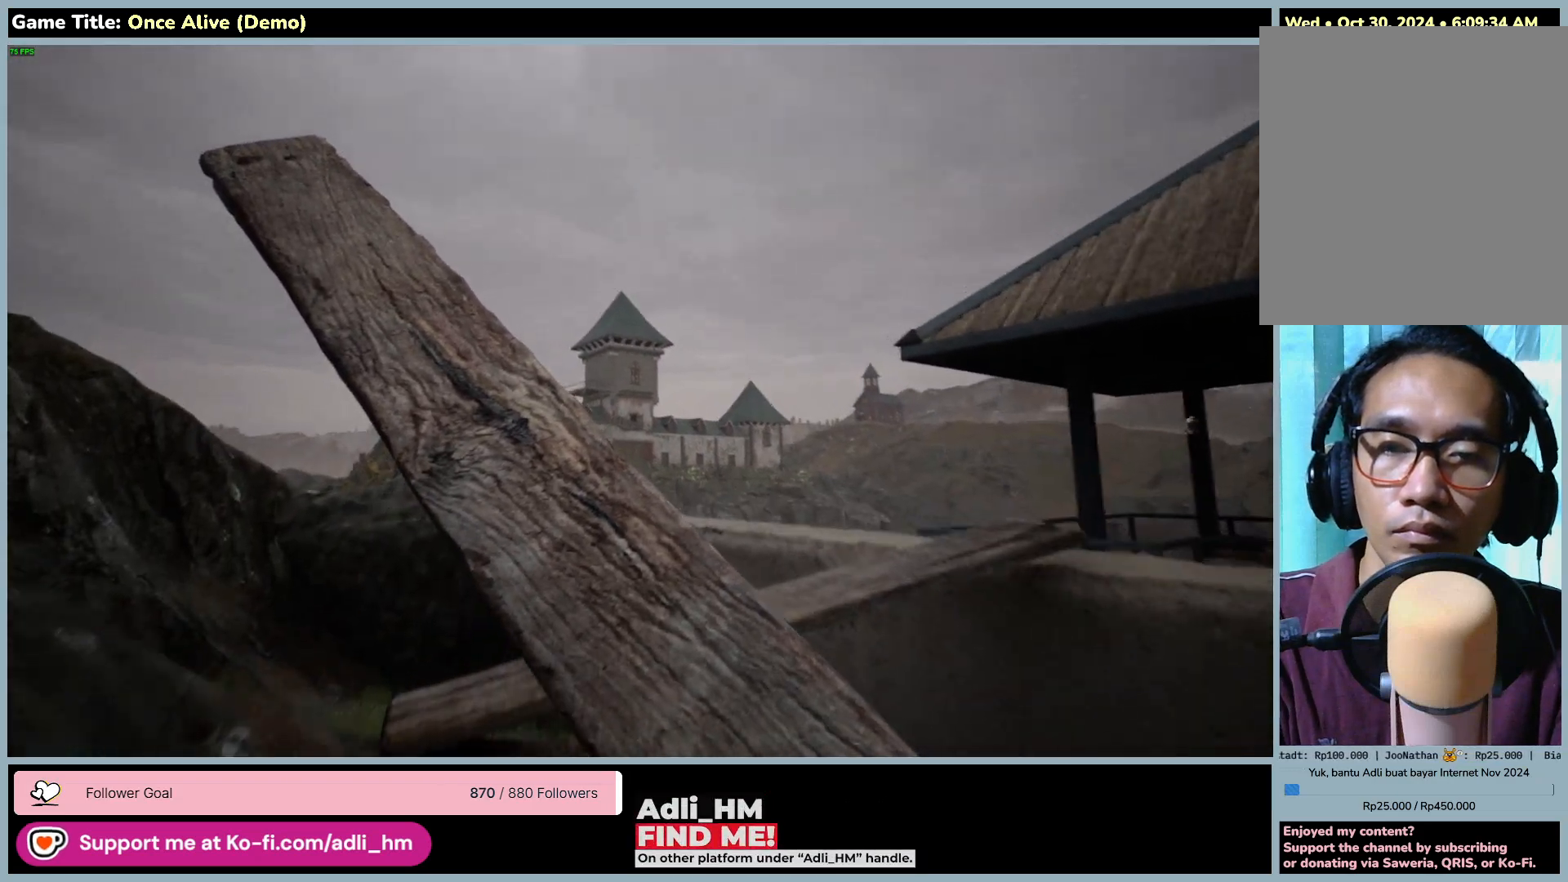
{"keys": ["a", "w"], "mouse": [], "events": [[100, "shift", "up"]]}
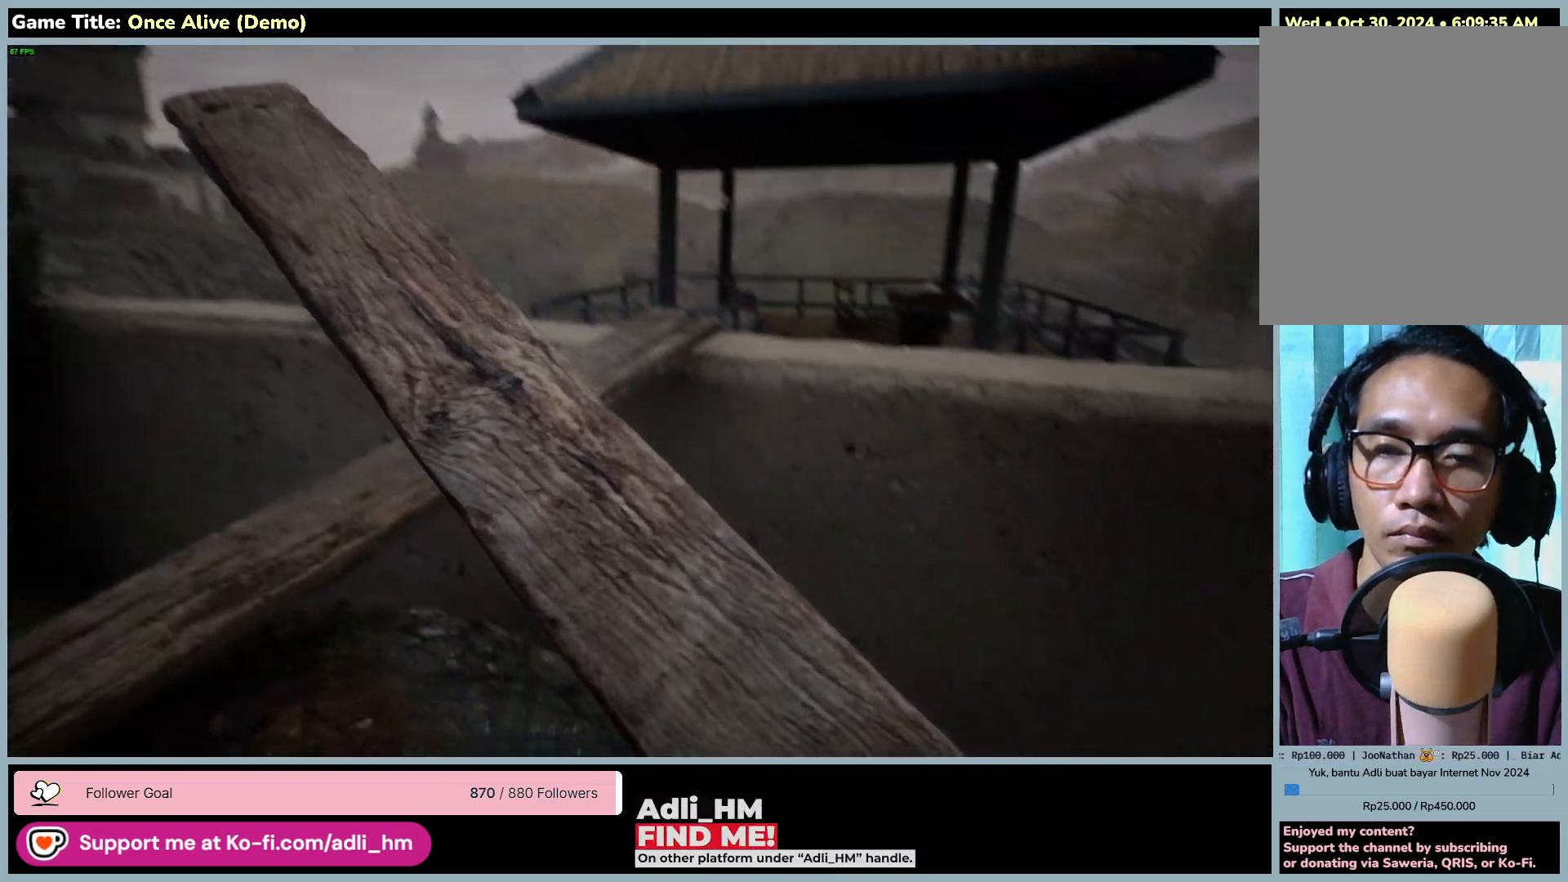
{"keys": ["a", "s"], "mouse": [], "events": [[367, "w", "up"], [383, "s", "down"]]}
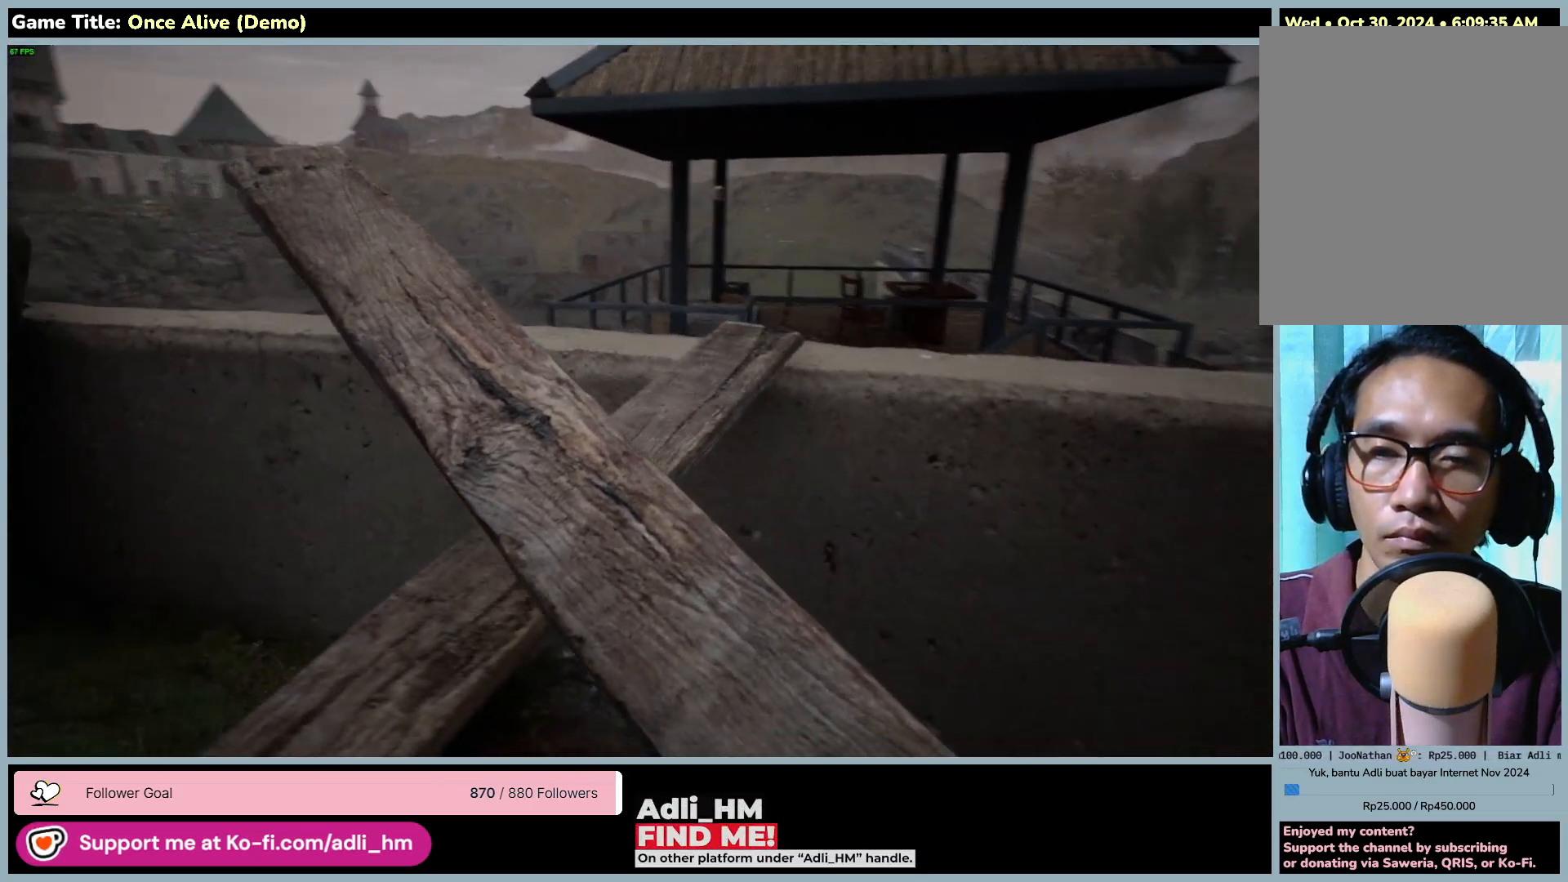
{"keys": ["a"], "mouse": [], "events": [[367, "s", "up"]]}
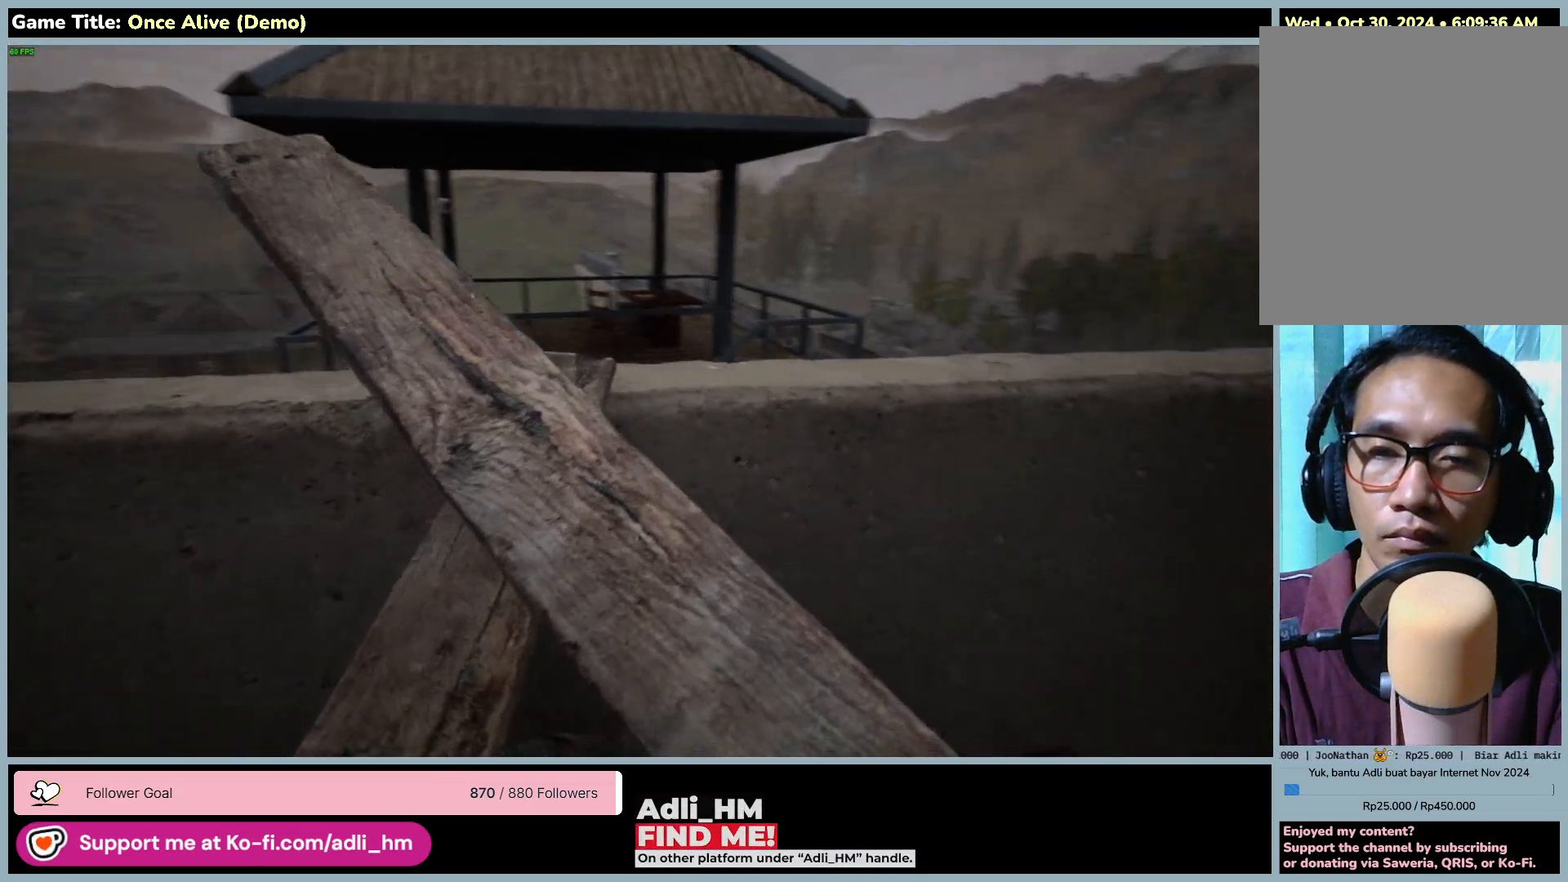
{"keys": ["a"], "mouse": [], "events": []}
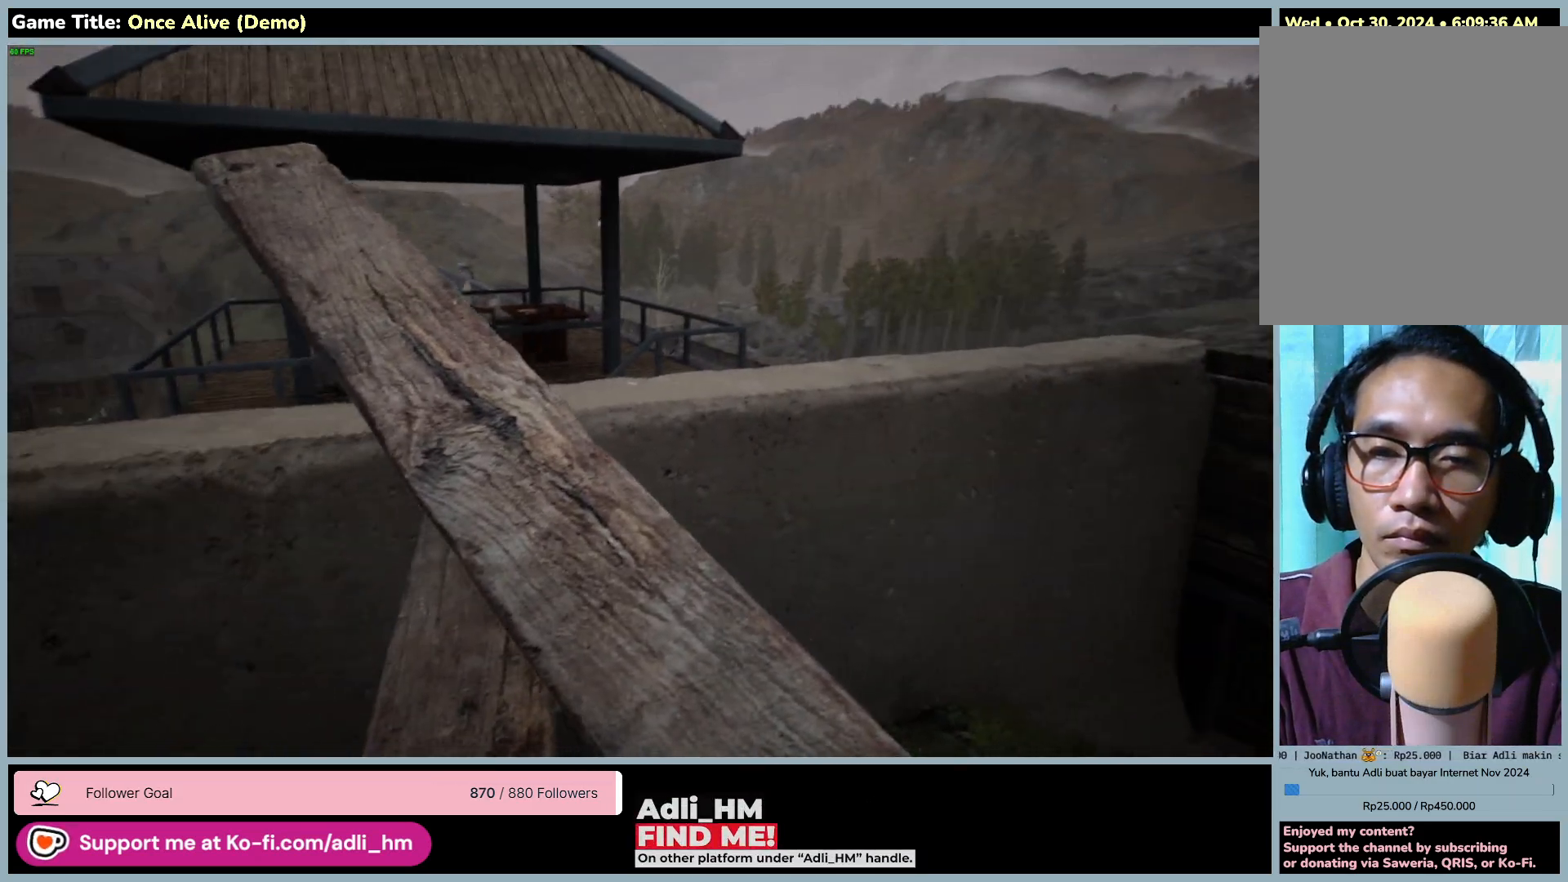
{"keys": [], "mouse": [], "events": [[333, "a", "up"]]}
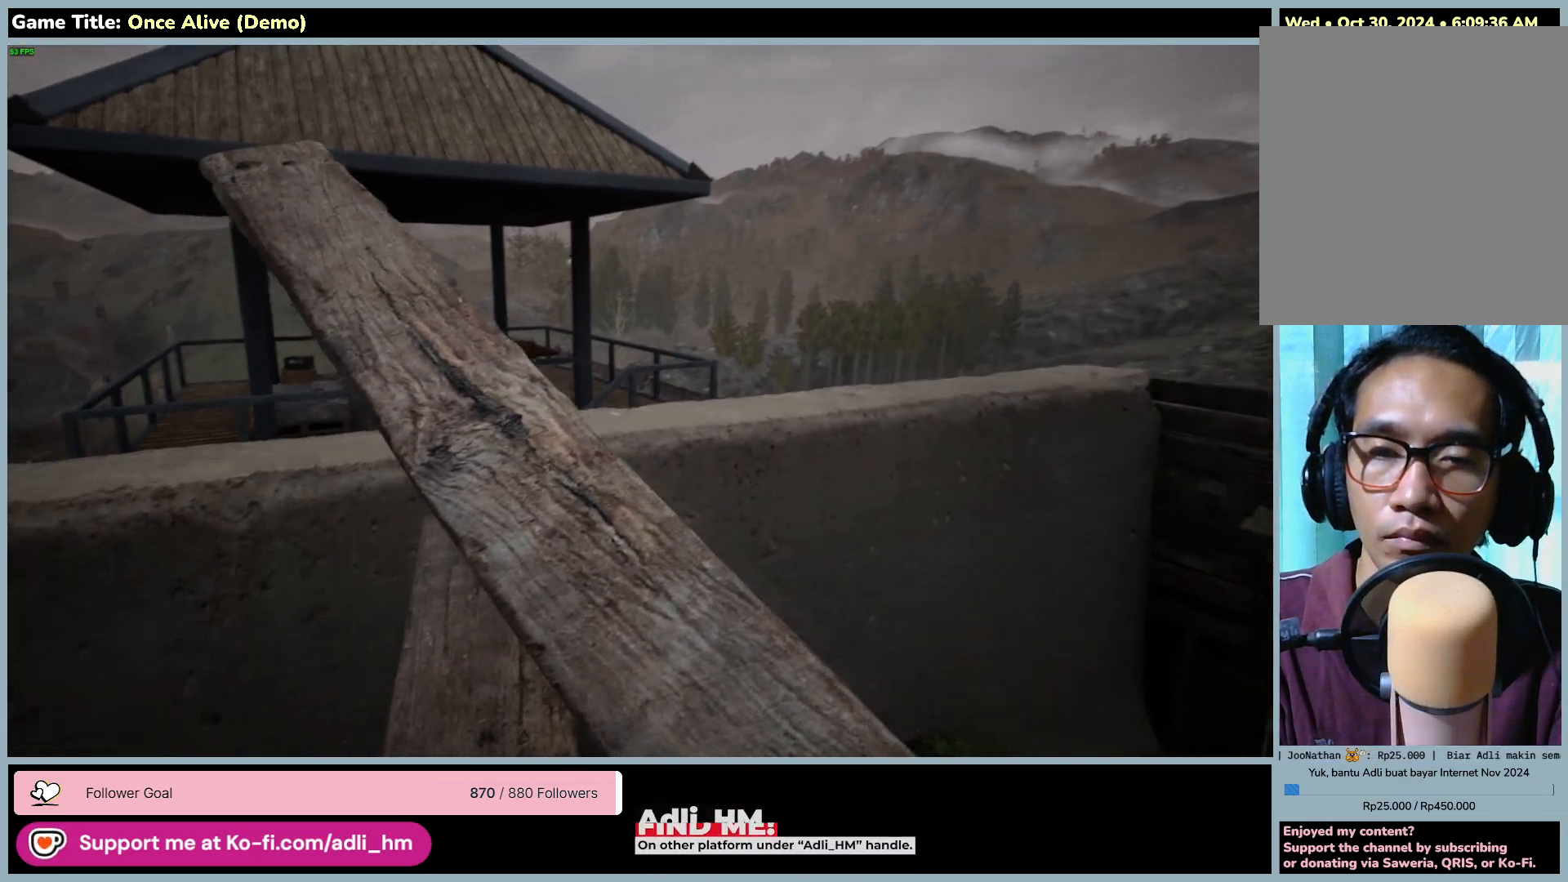
{"keys": ["a"], "mouse": [], "events": [[200, "a", "down"]]}
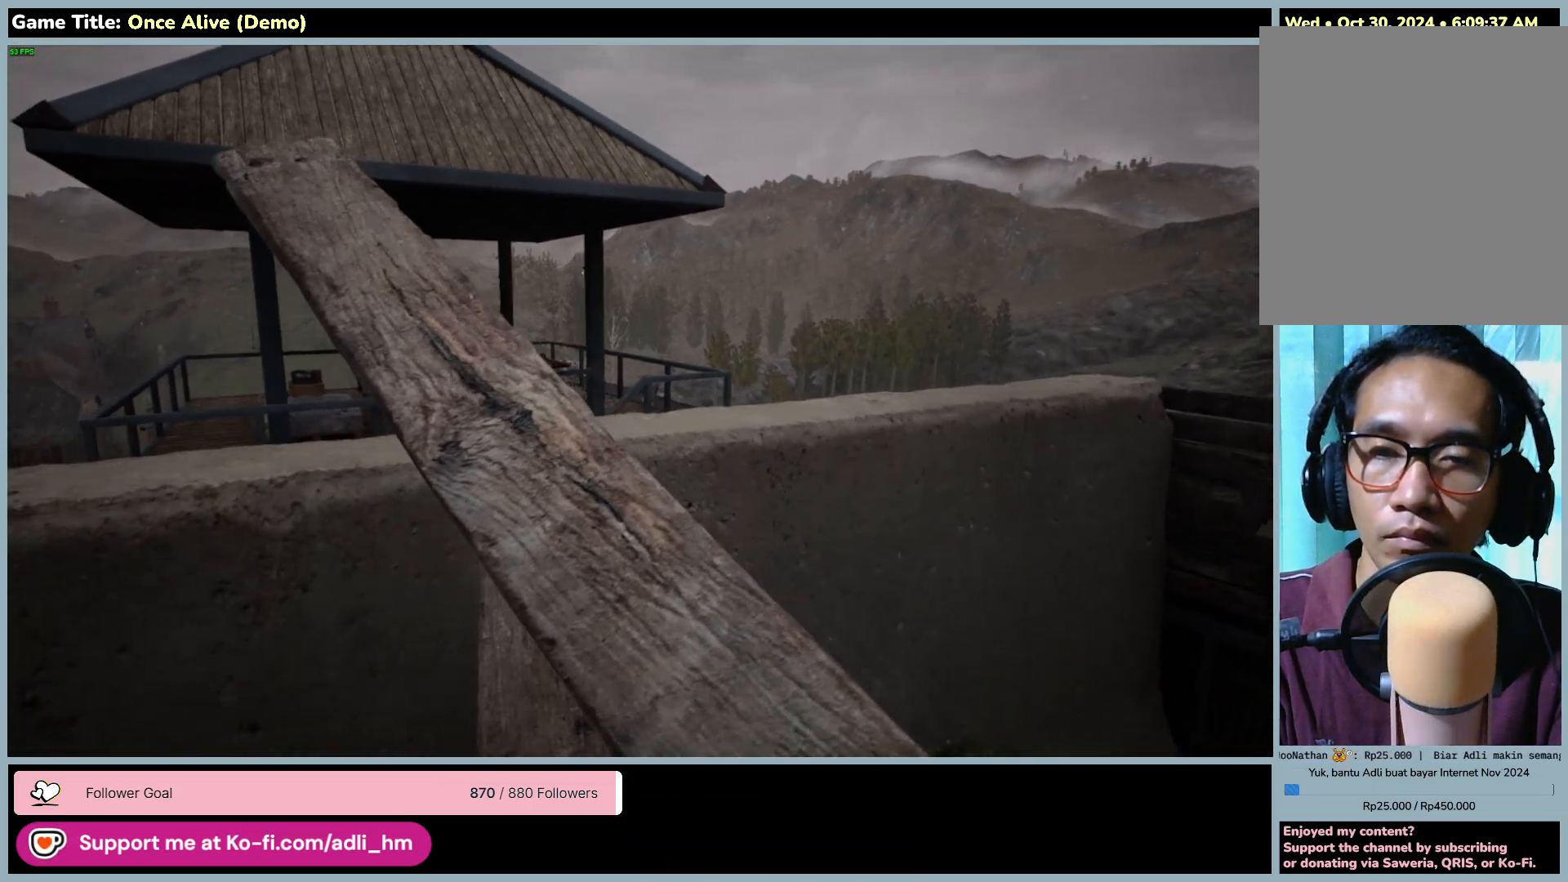
{"keys": ["a"], "mouse": []}
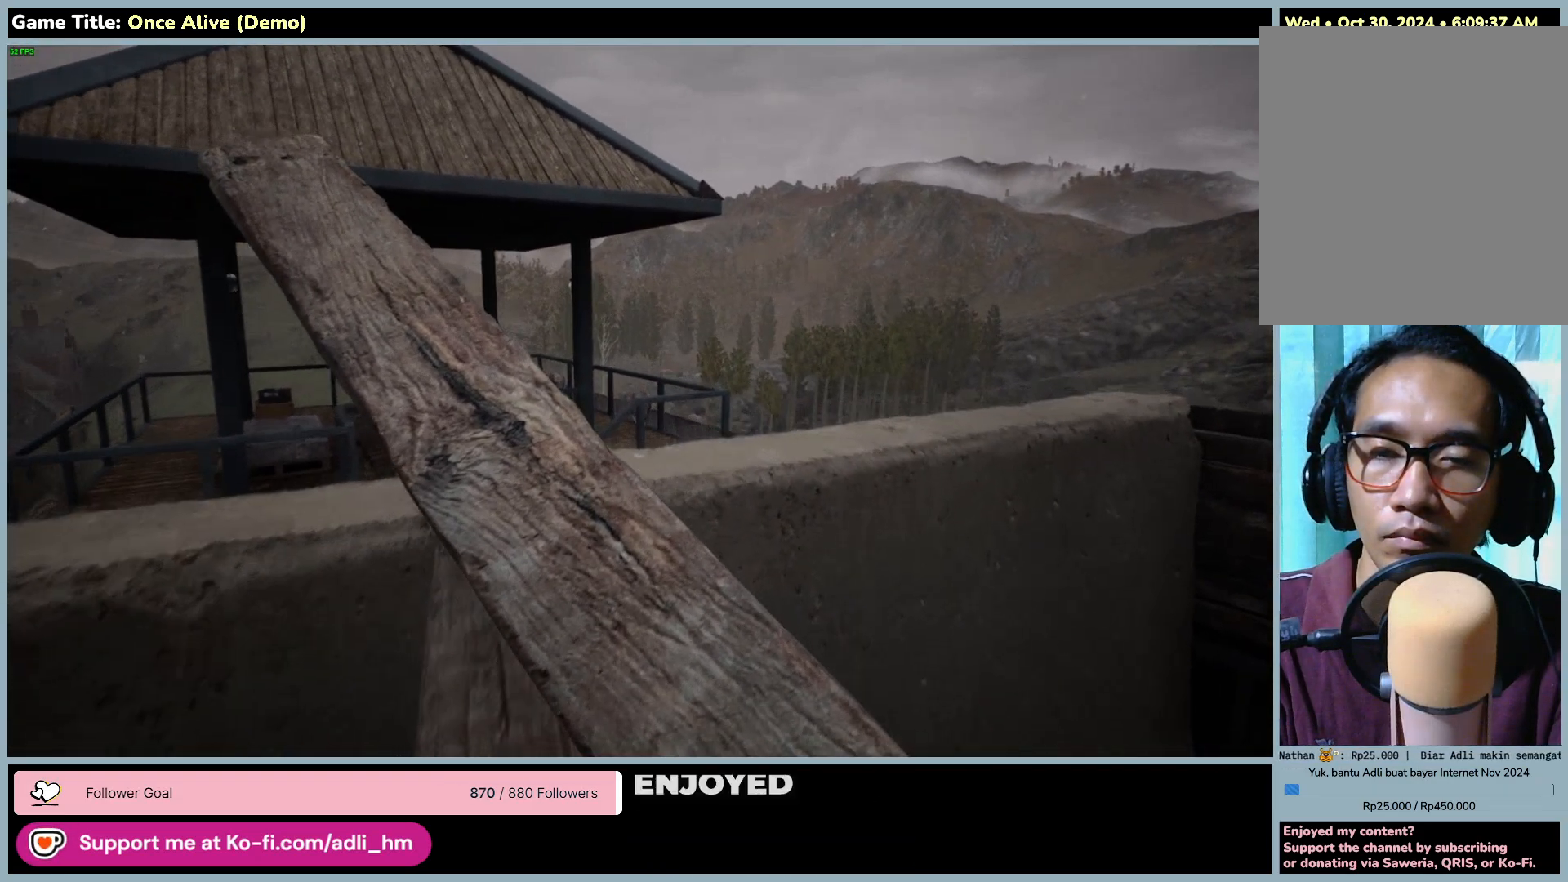
{"keys": ["a", "w"], "mouse": [], "events": [[233, "w", "down"]]}
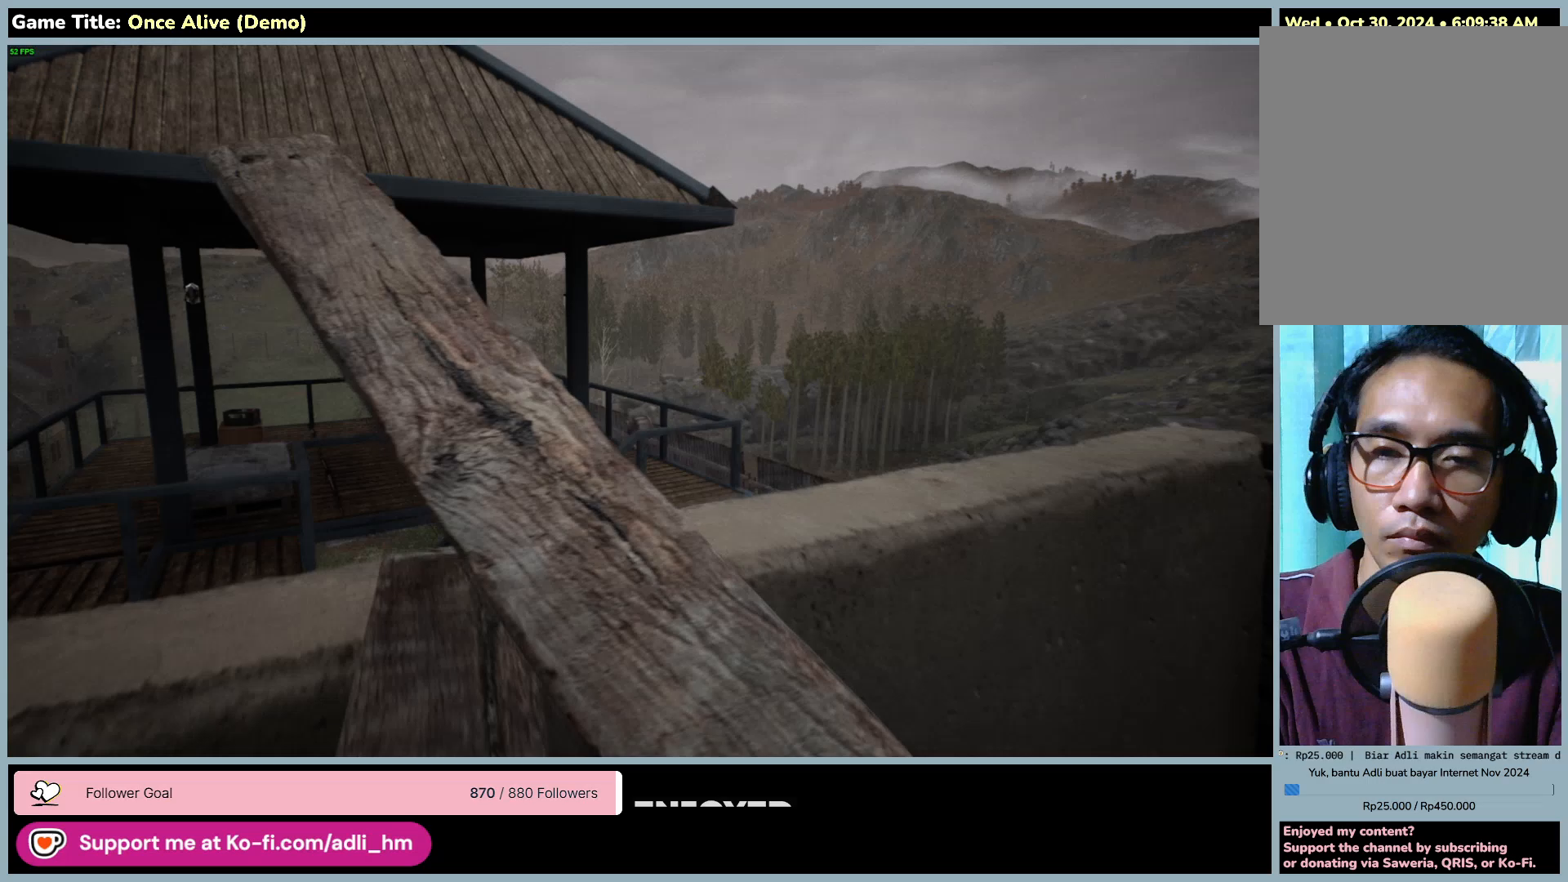
{"keys": ["a", "w"], "mouse": [], "events": []}
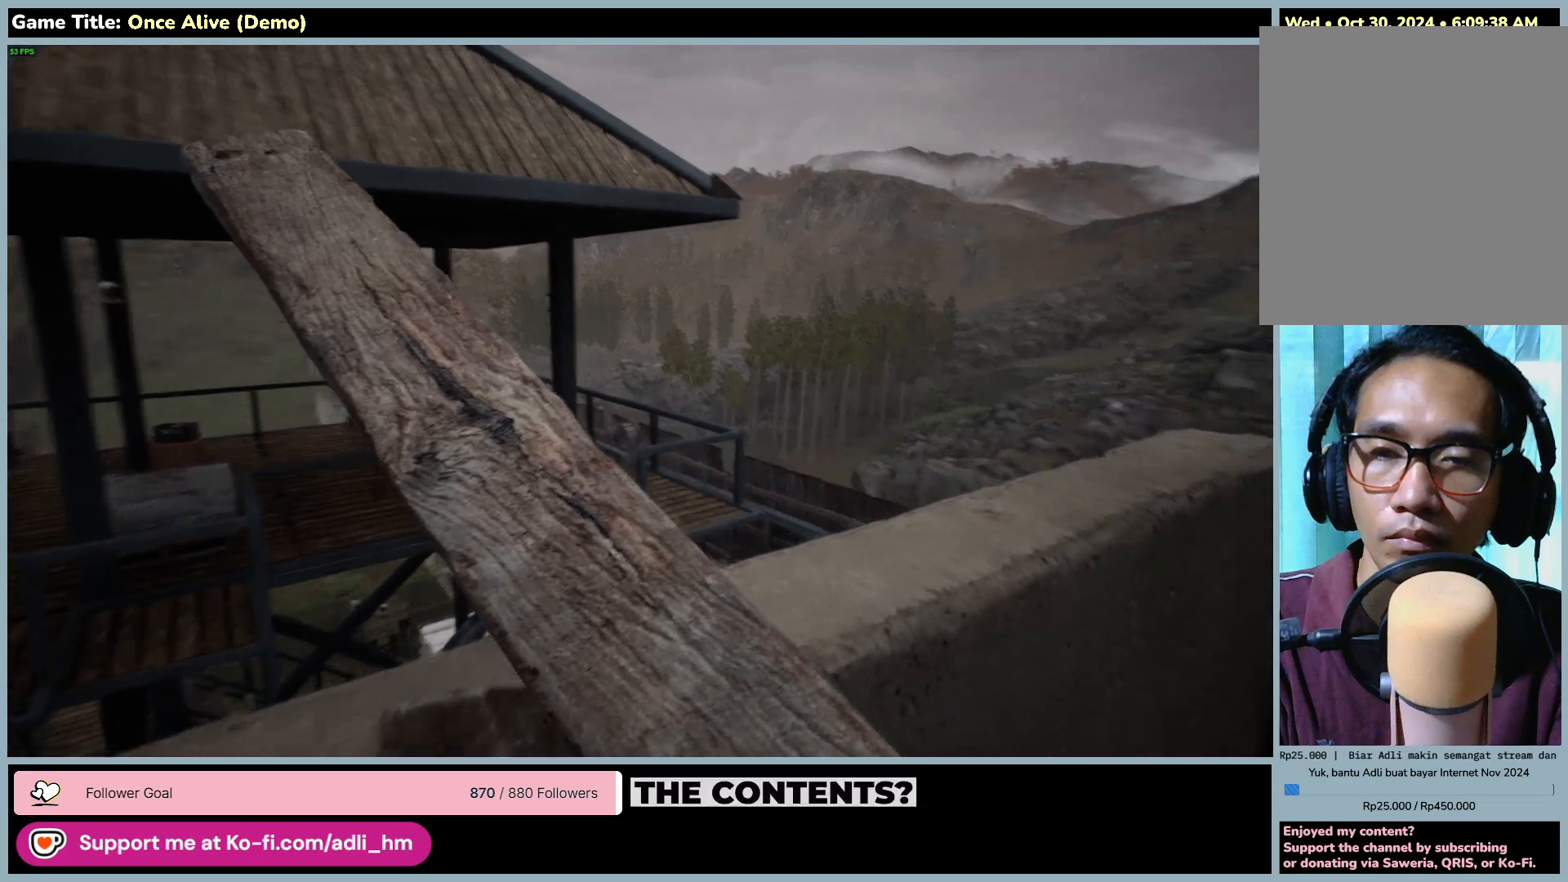
{"keys": ["a", "w"], "mouse": [], "events": []}
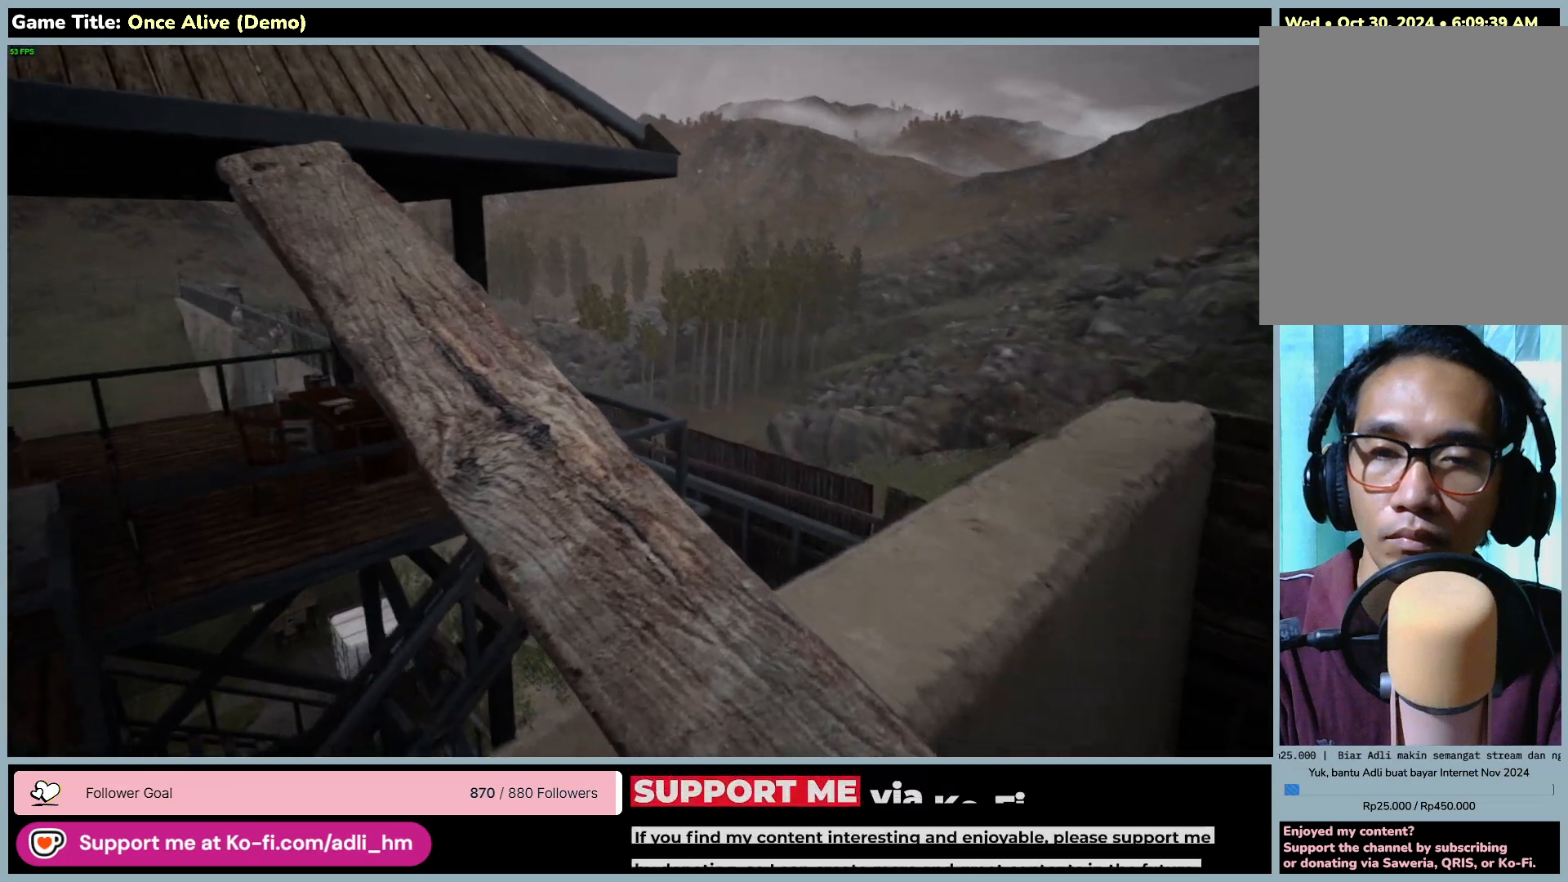
{"keys": ["w"], "mouse": [], "events": [[200, "a", "up"]]}
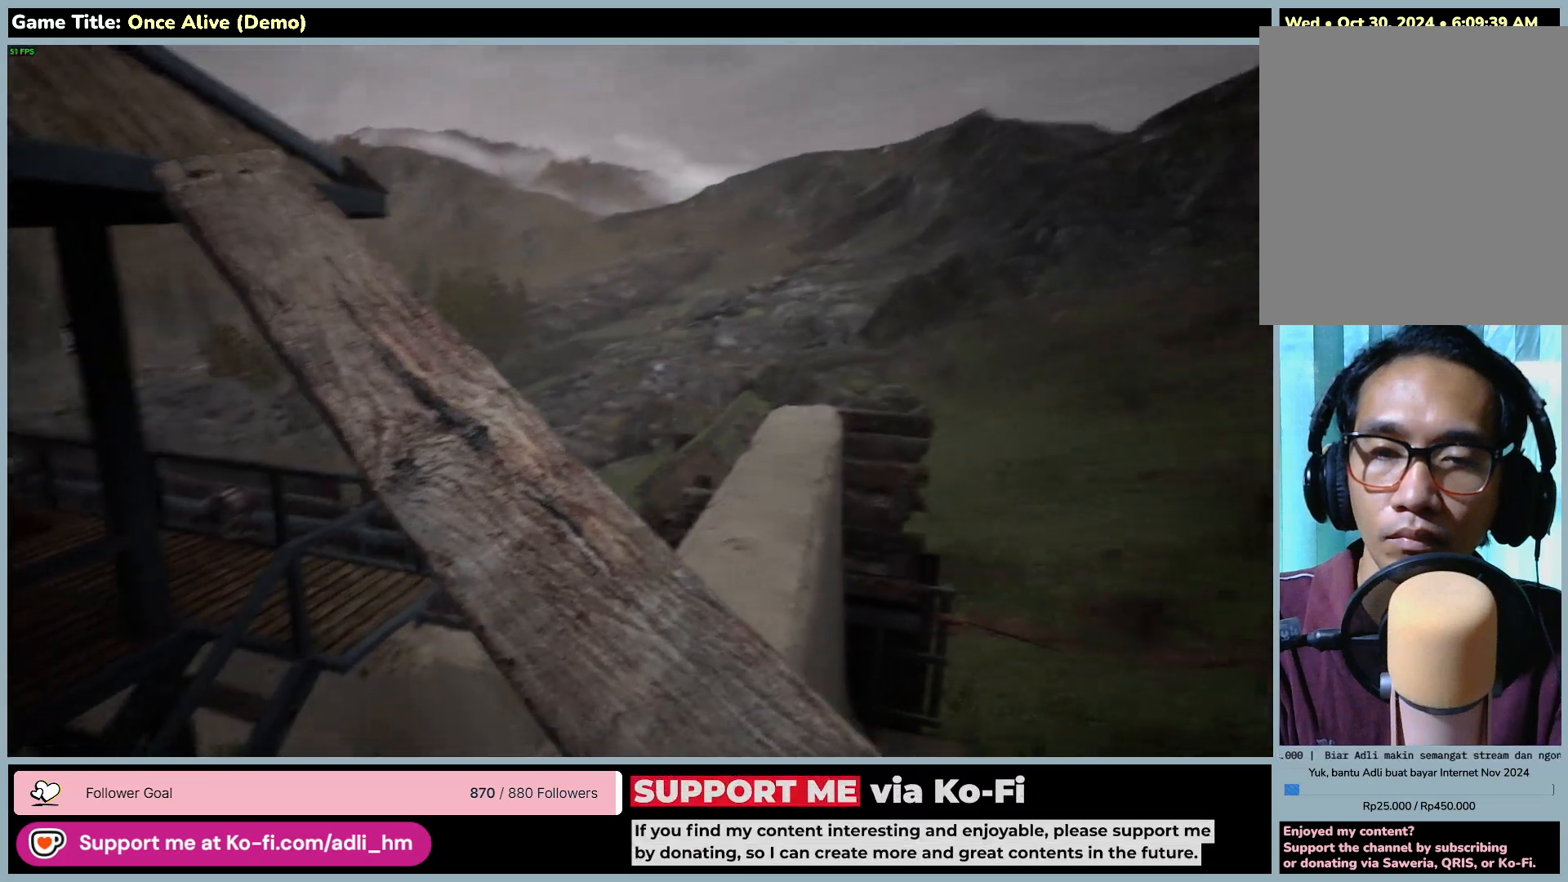
{"keys": ["a", "w"], "mouse": [], "events": [[67, "a", "down"]]}
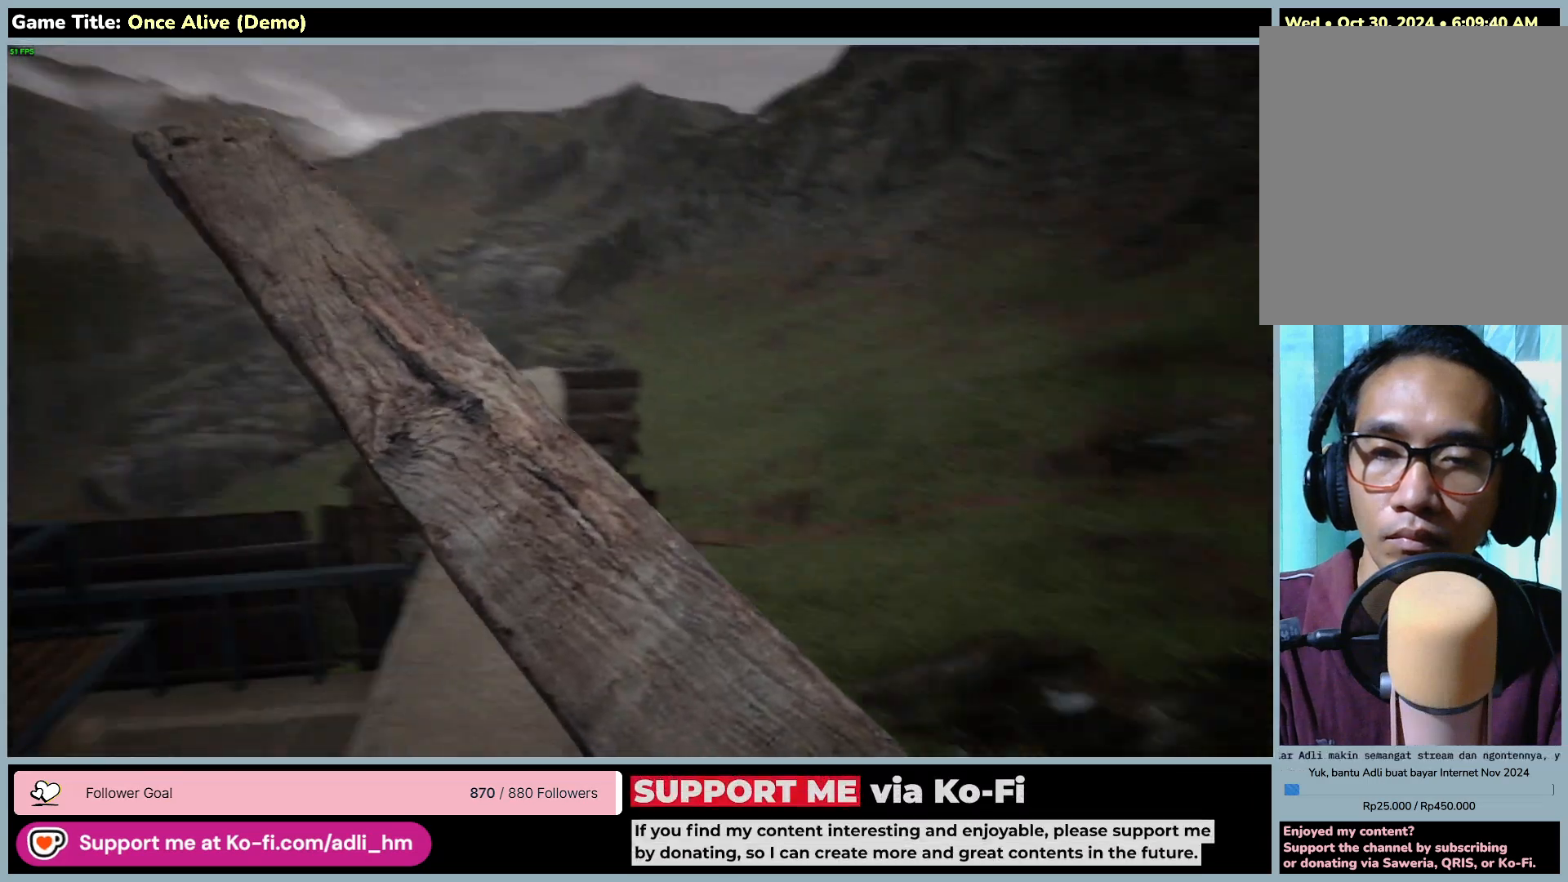
{"keys": ["a", "w"], "mouse": [], "events": []}
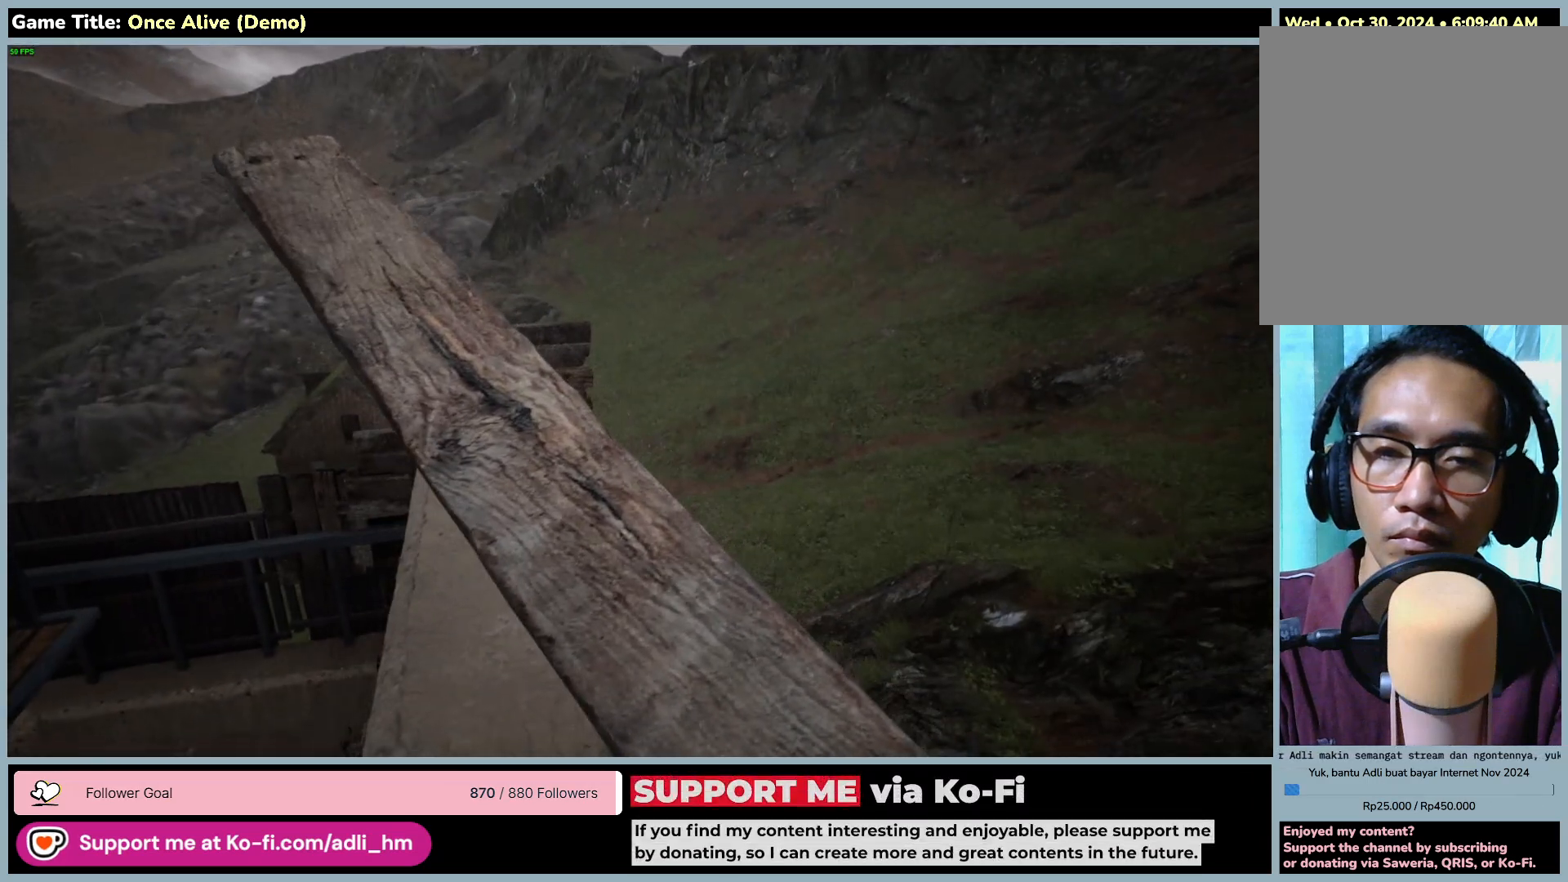
{"keys": ["a"], "mouse": [], "events": [[233, "w", "up"]]}
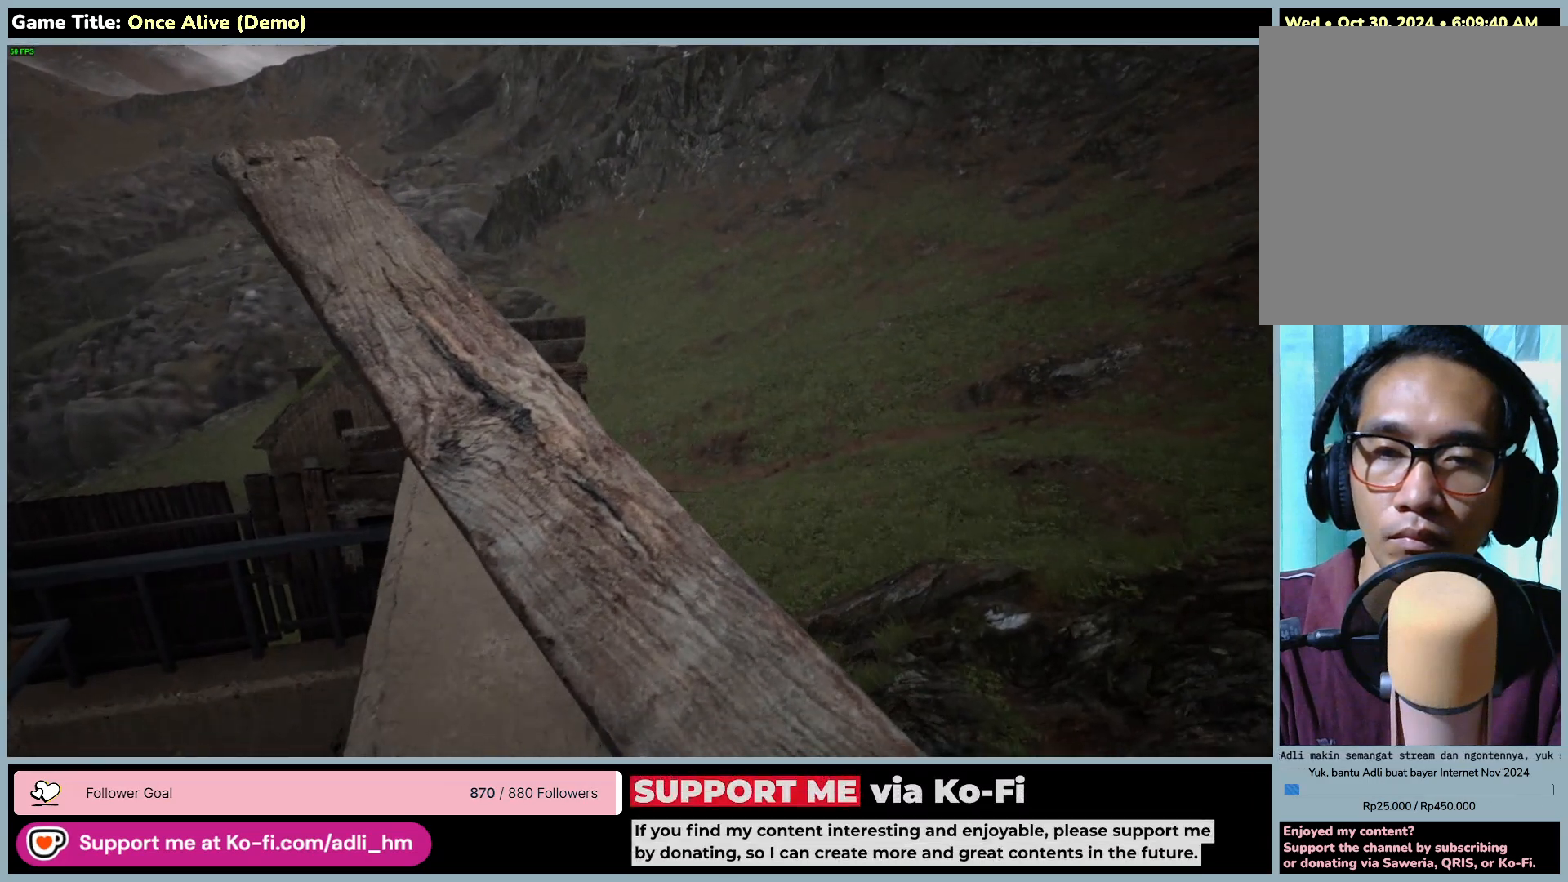
{"keys": ["a"], "mouse": [], "events": []}
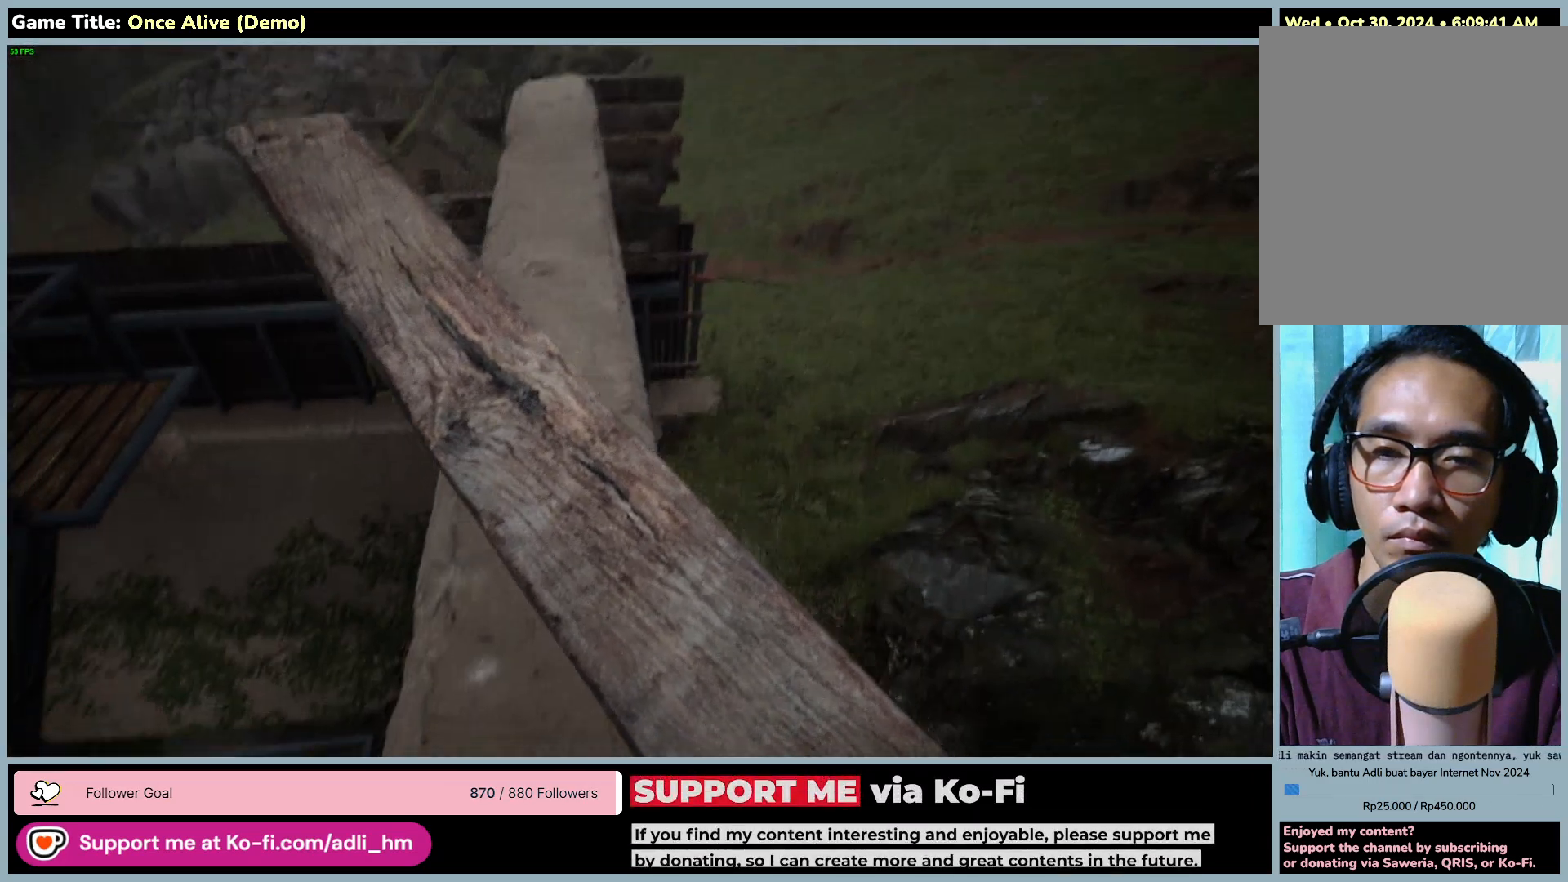
{"keys": ["w"], "mouse": [], "events": [[17, "a", "up"], [100, "w", "down"]]}
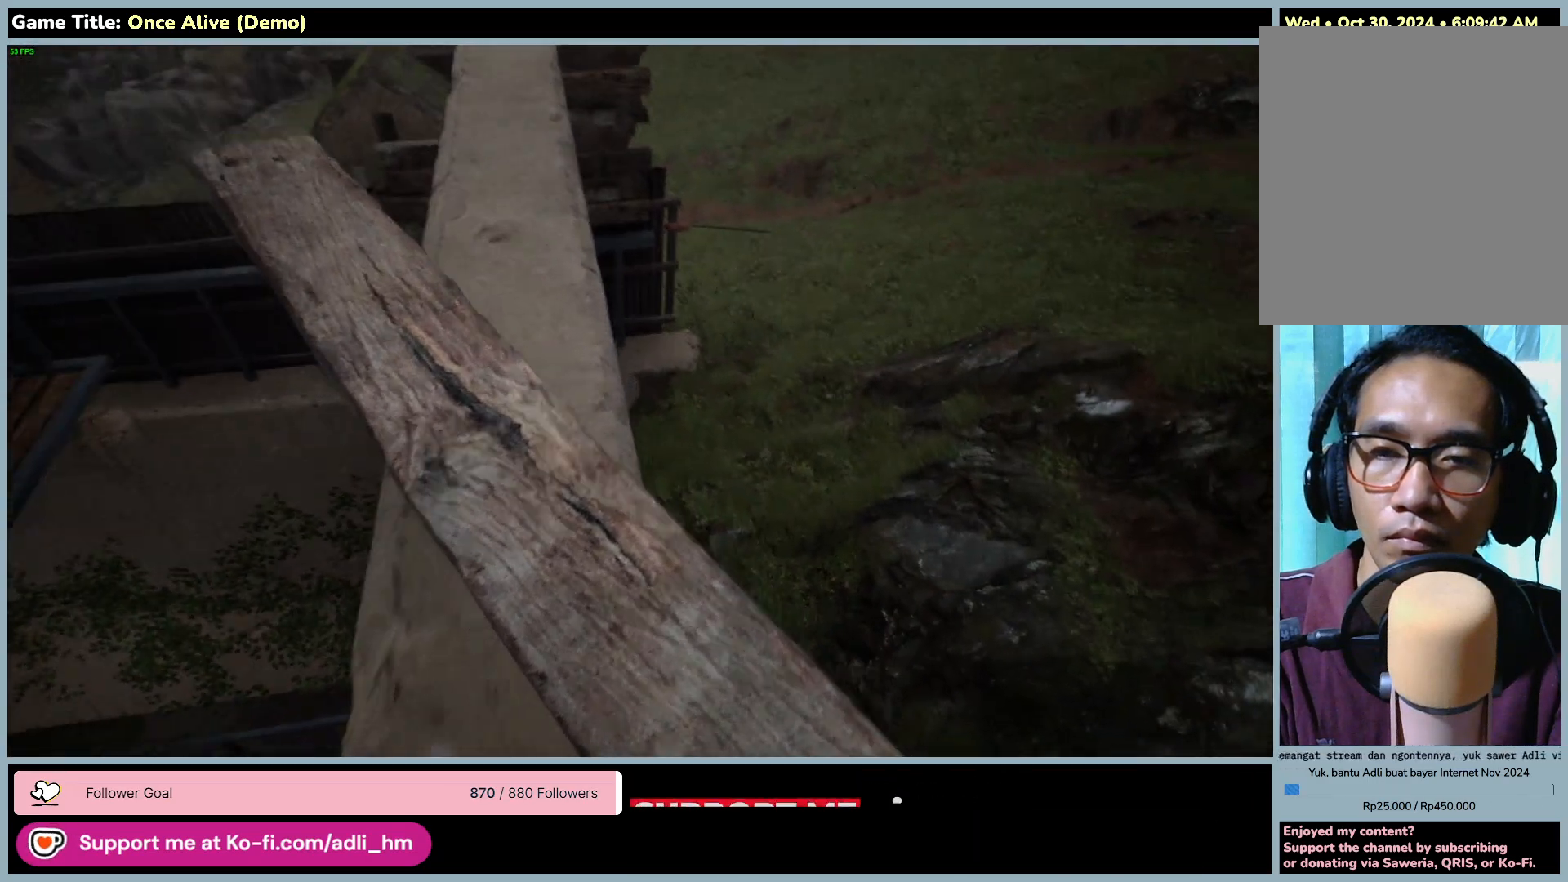
{"keys": ["a", "w"], "mouse": [], "events": [[283, "a", "down"]]}
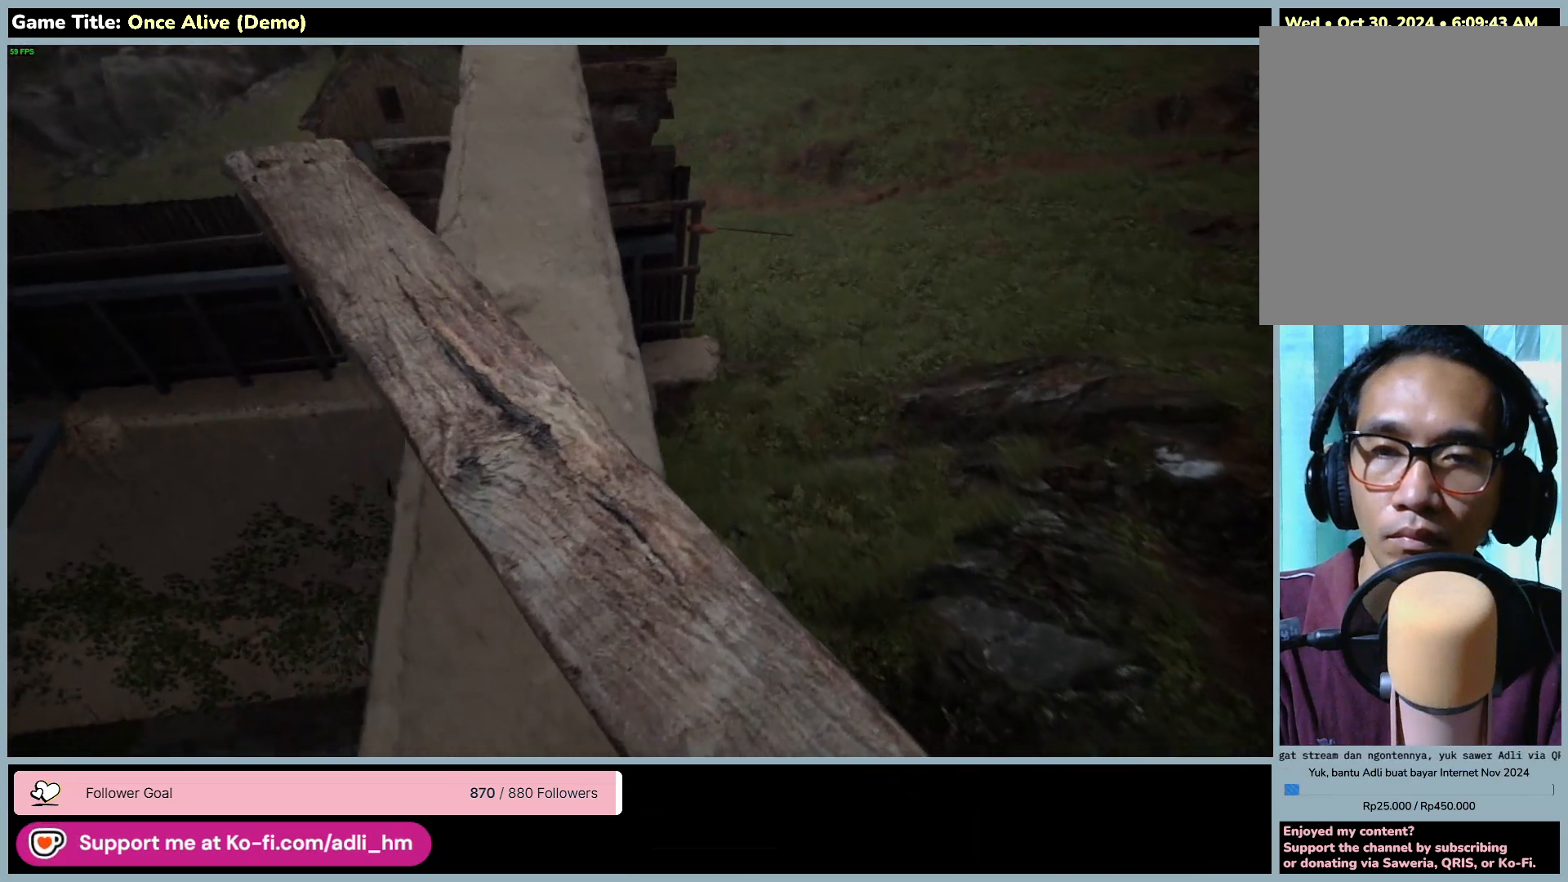
{"keys": ["w"], "mouse": [], "events": [[367, "a", "up"]]}
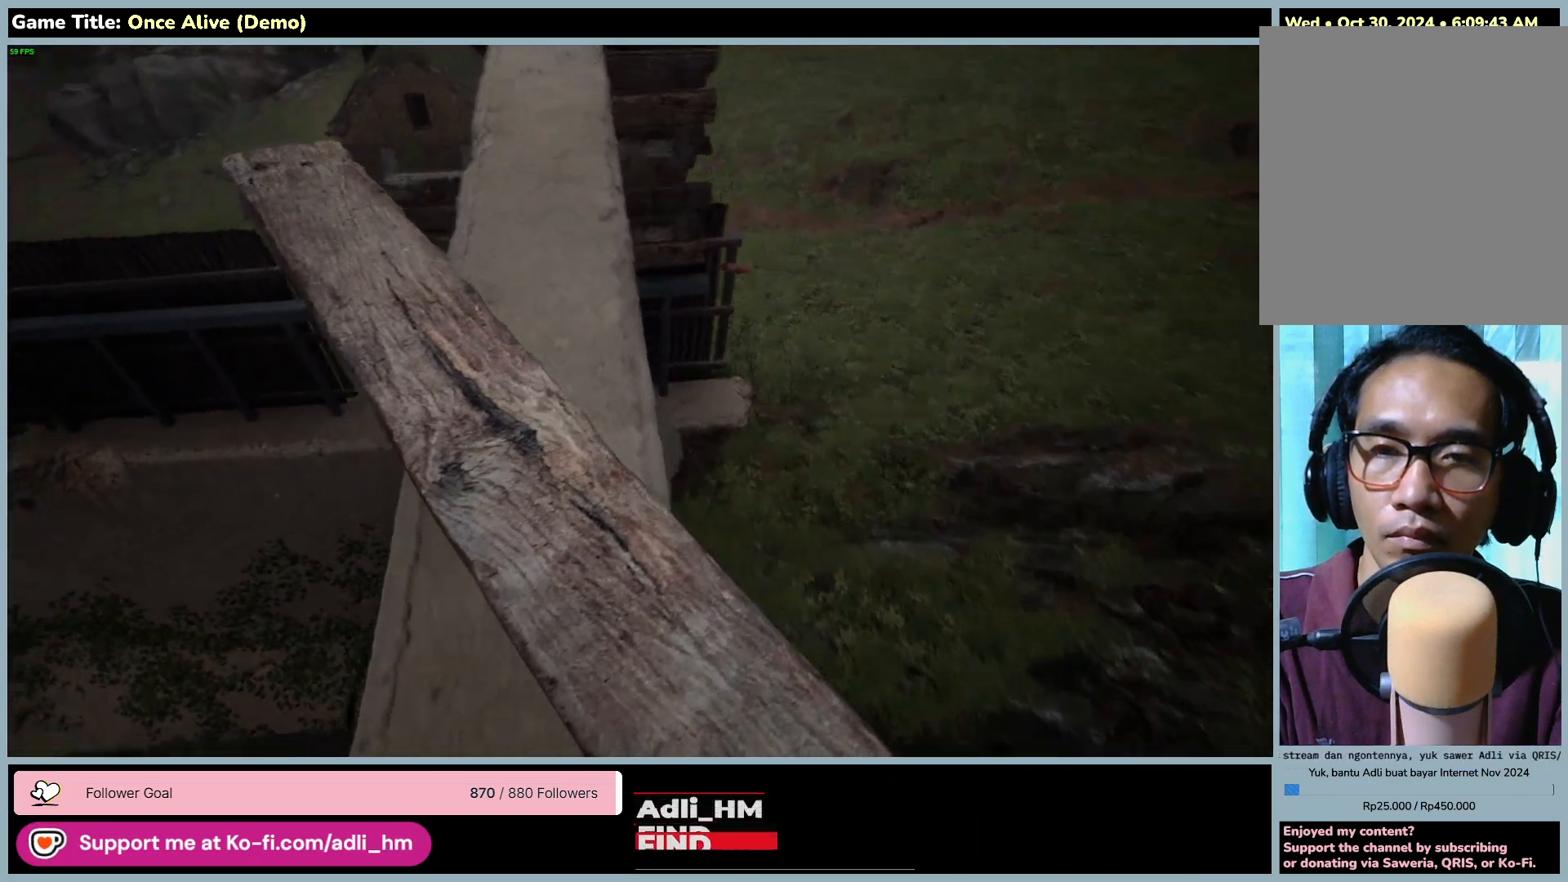
{"keys": ["w"], "mouse": [], "events": []}
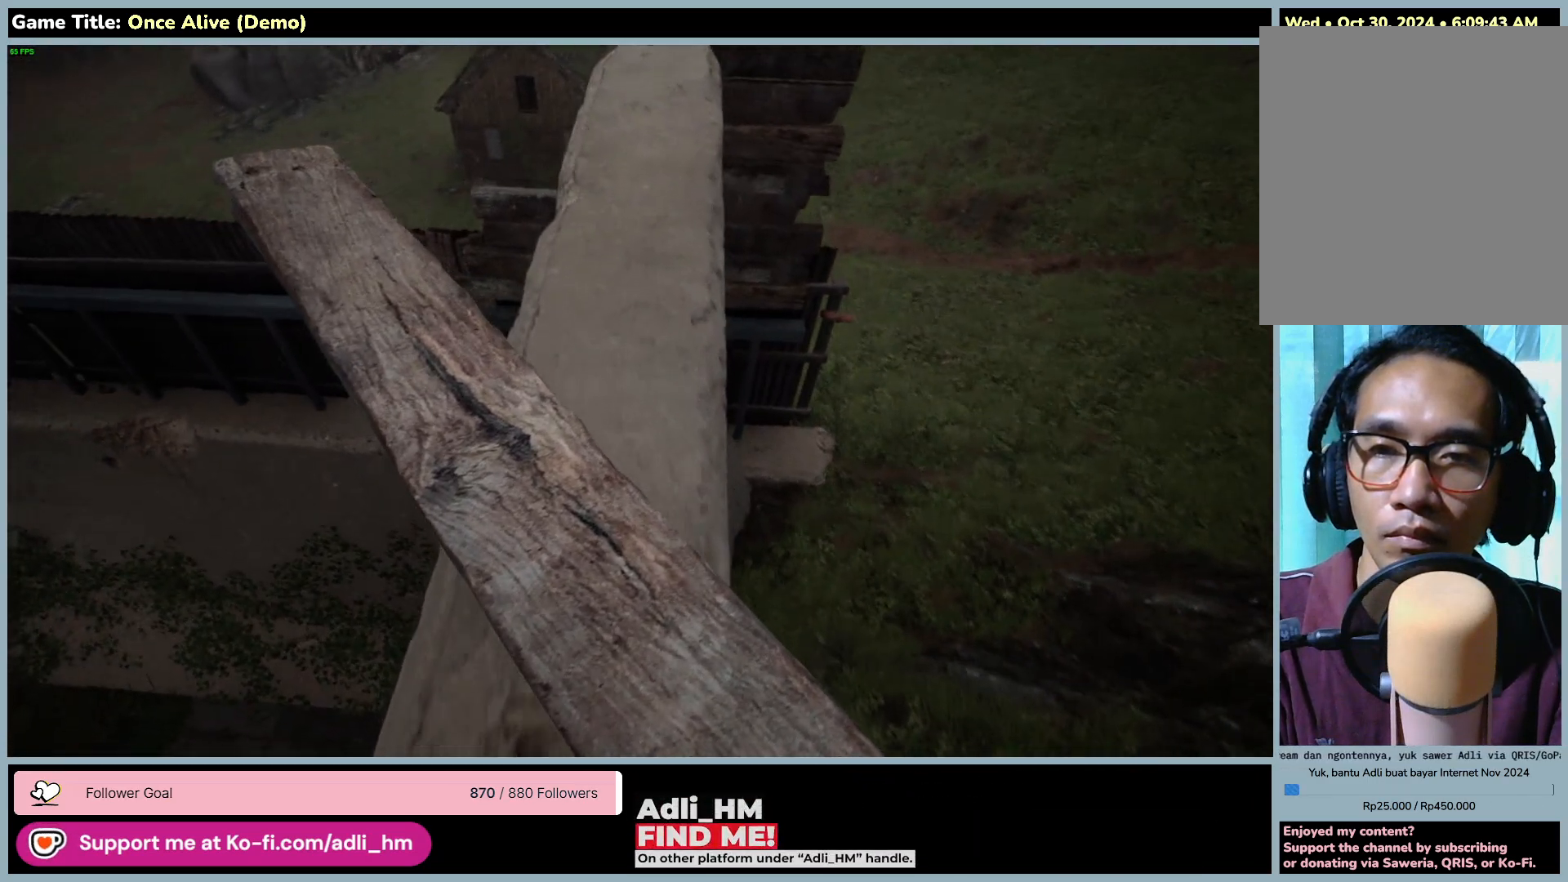
{"keys": ["w"], "mouse": [], "events": []}
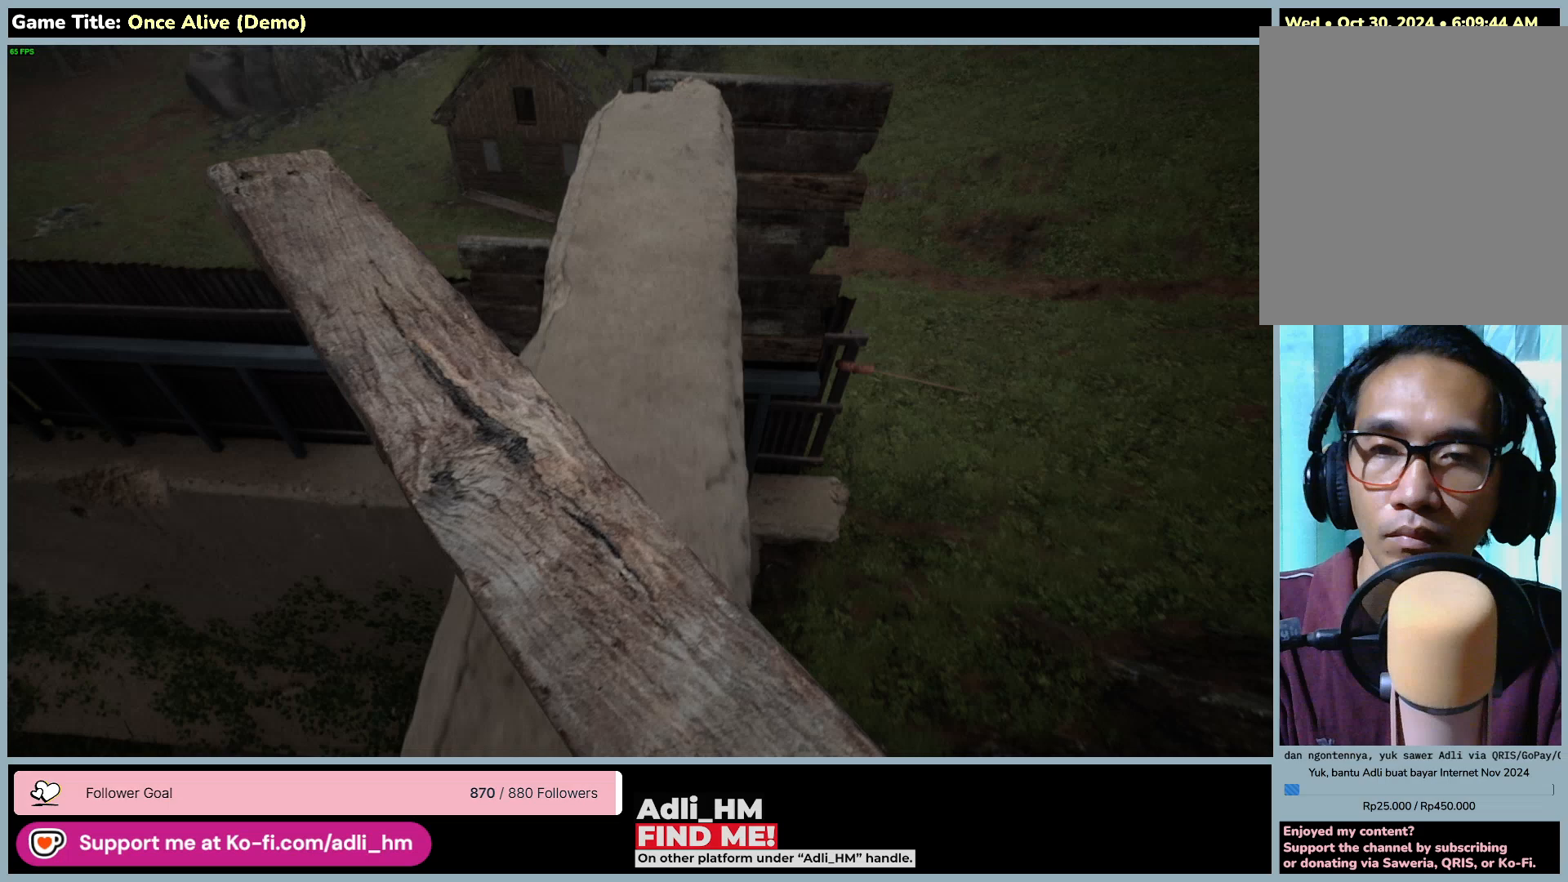
{"keys": ["w"], "mouse": [], "events": []}
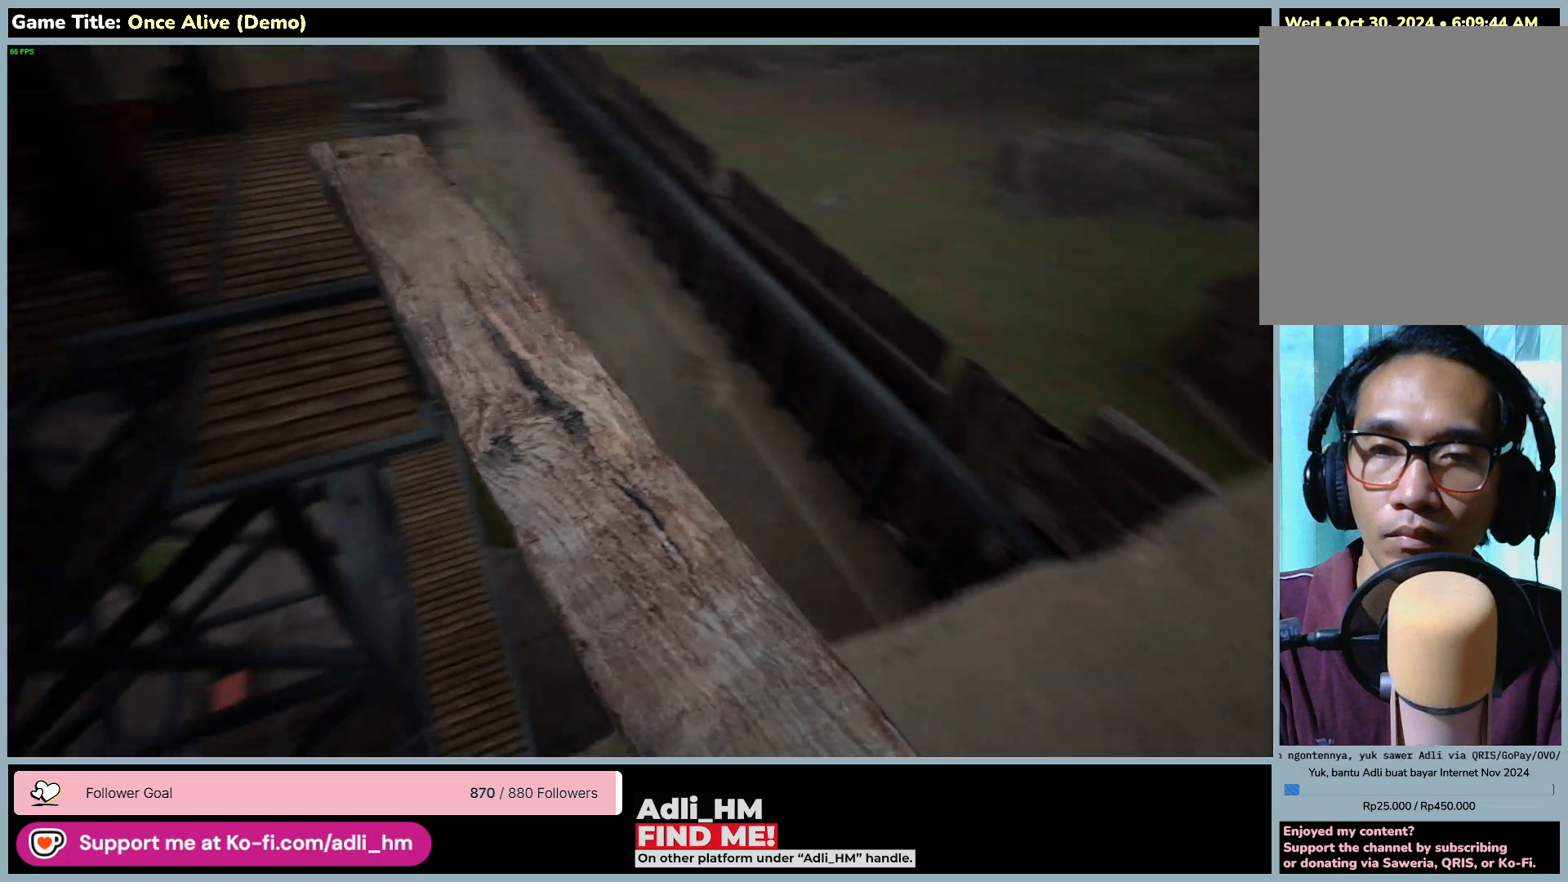
{"keys": [], "mouse": [], "events": [[183, "w", "up"]]}
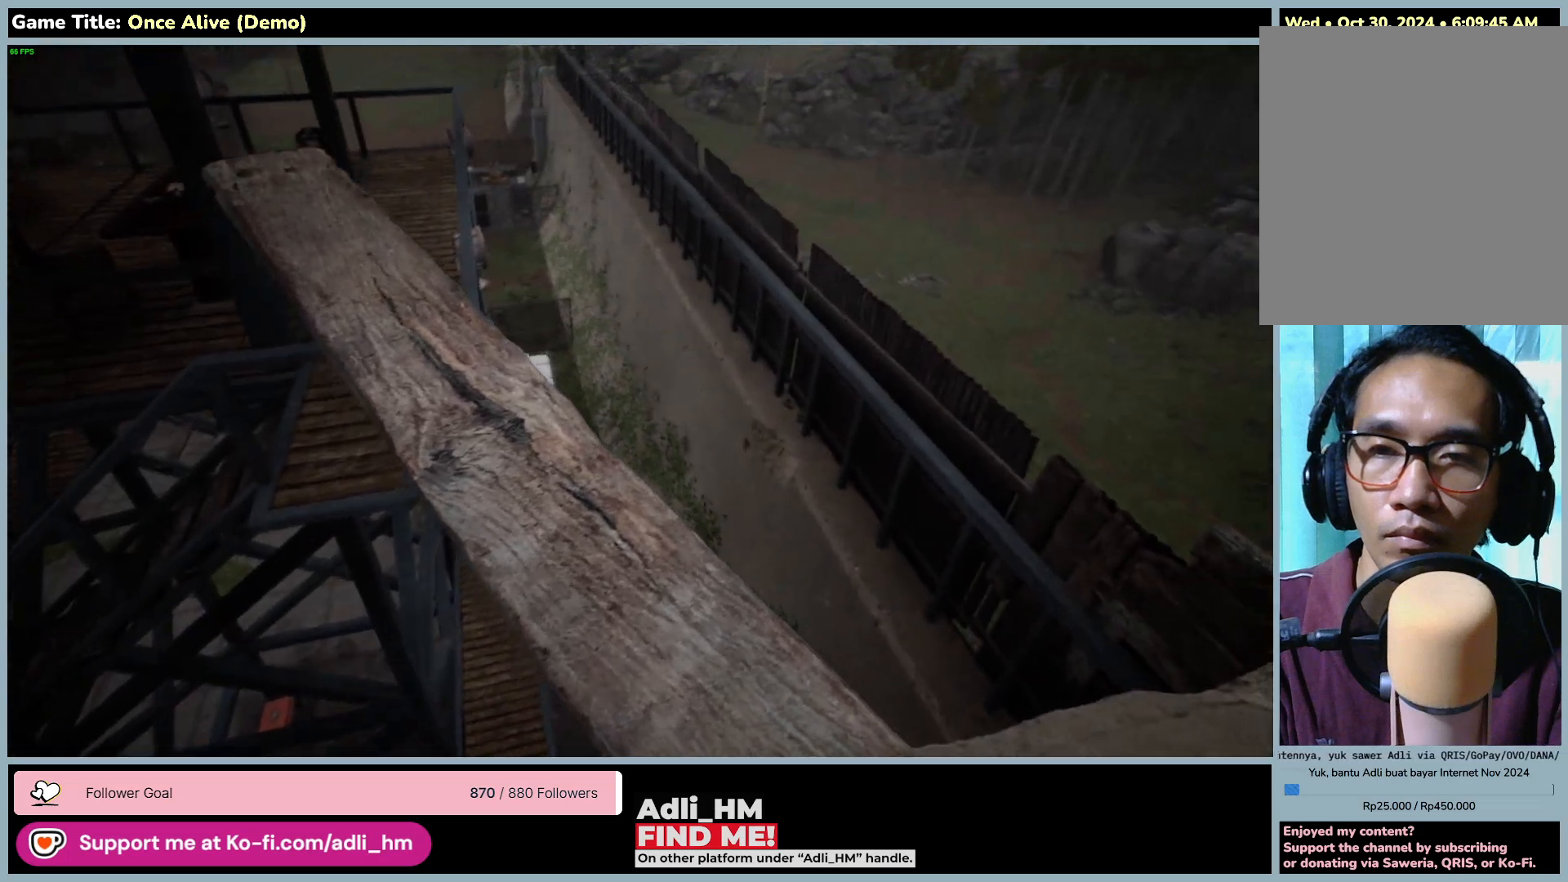
{"keys": [], "mouse": [], "events": []}
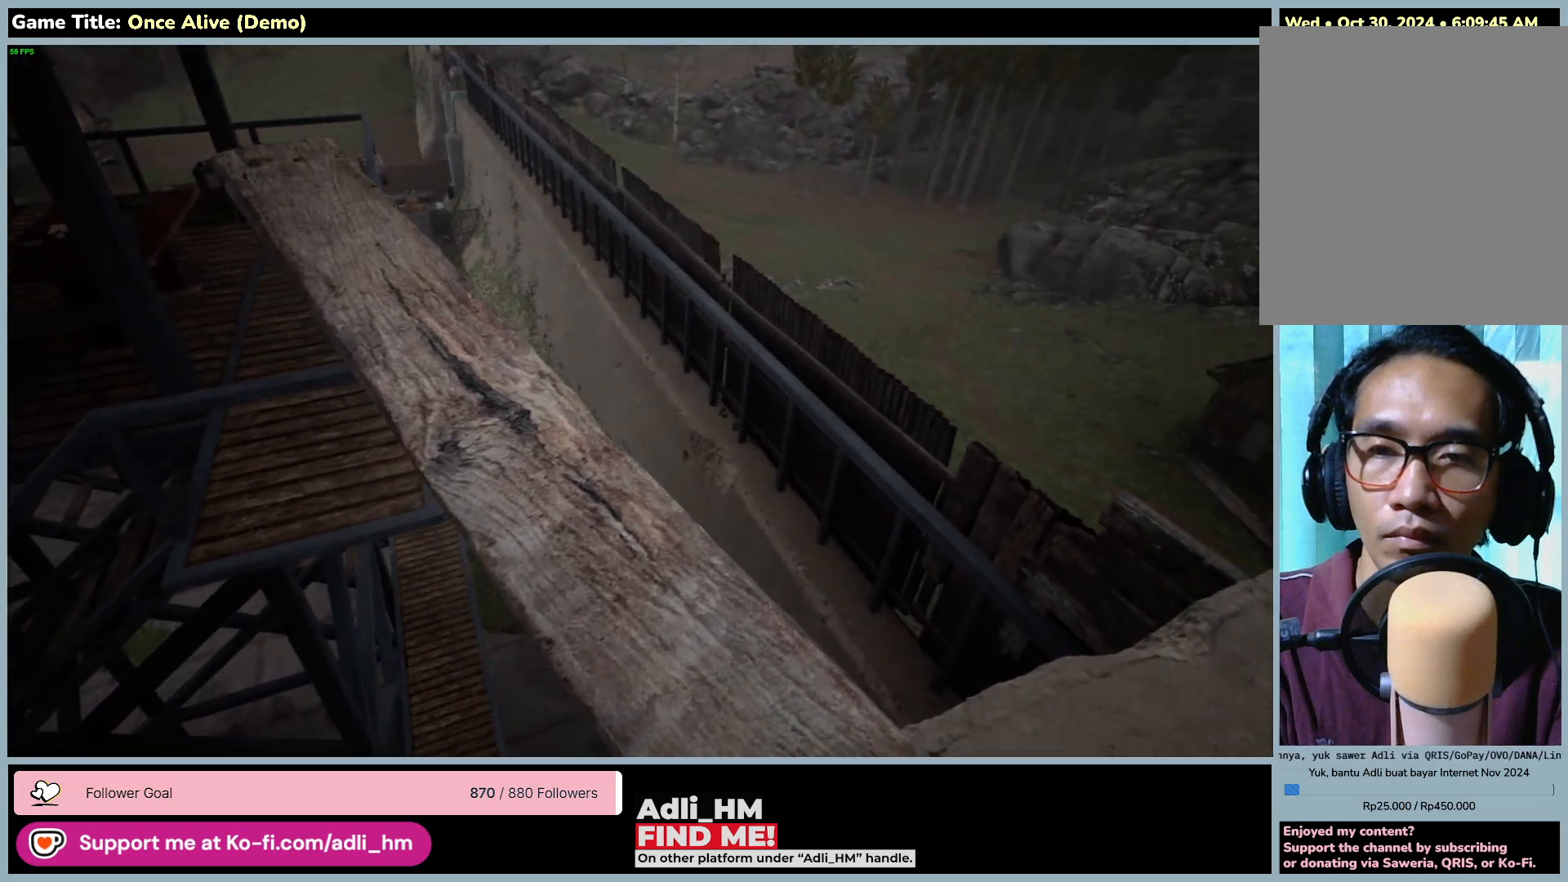
{"keys": [], "mouse": [], "events": []}
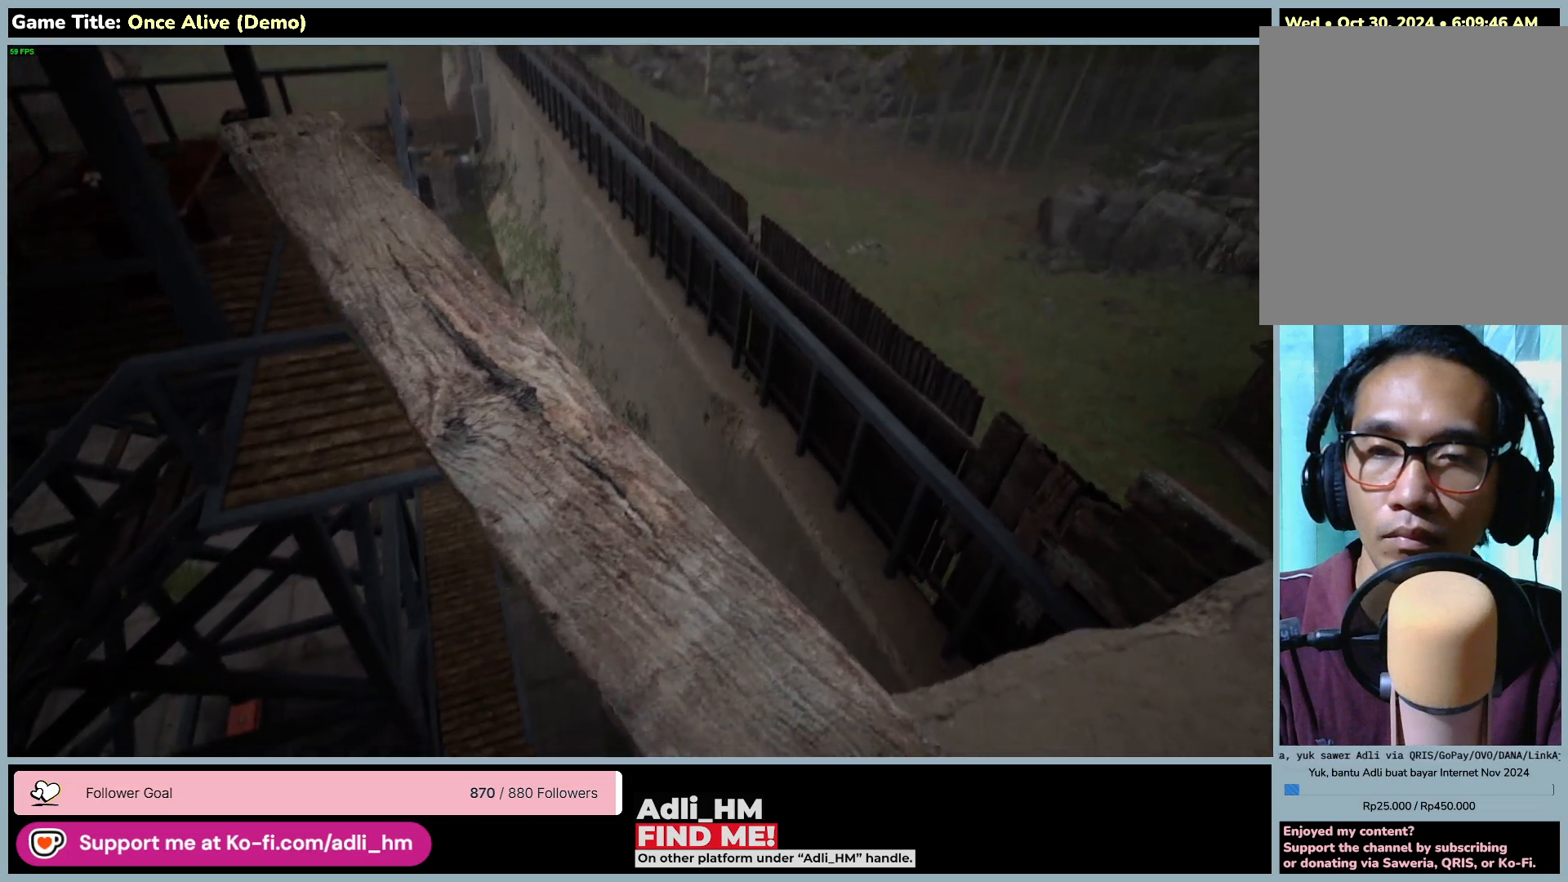
{"keys": [], "mouse": [], "events": []}
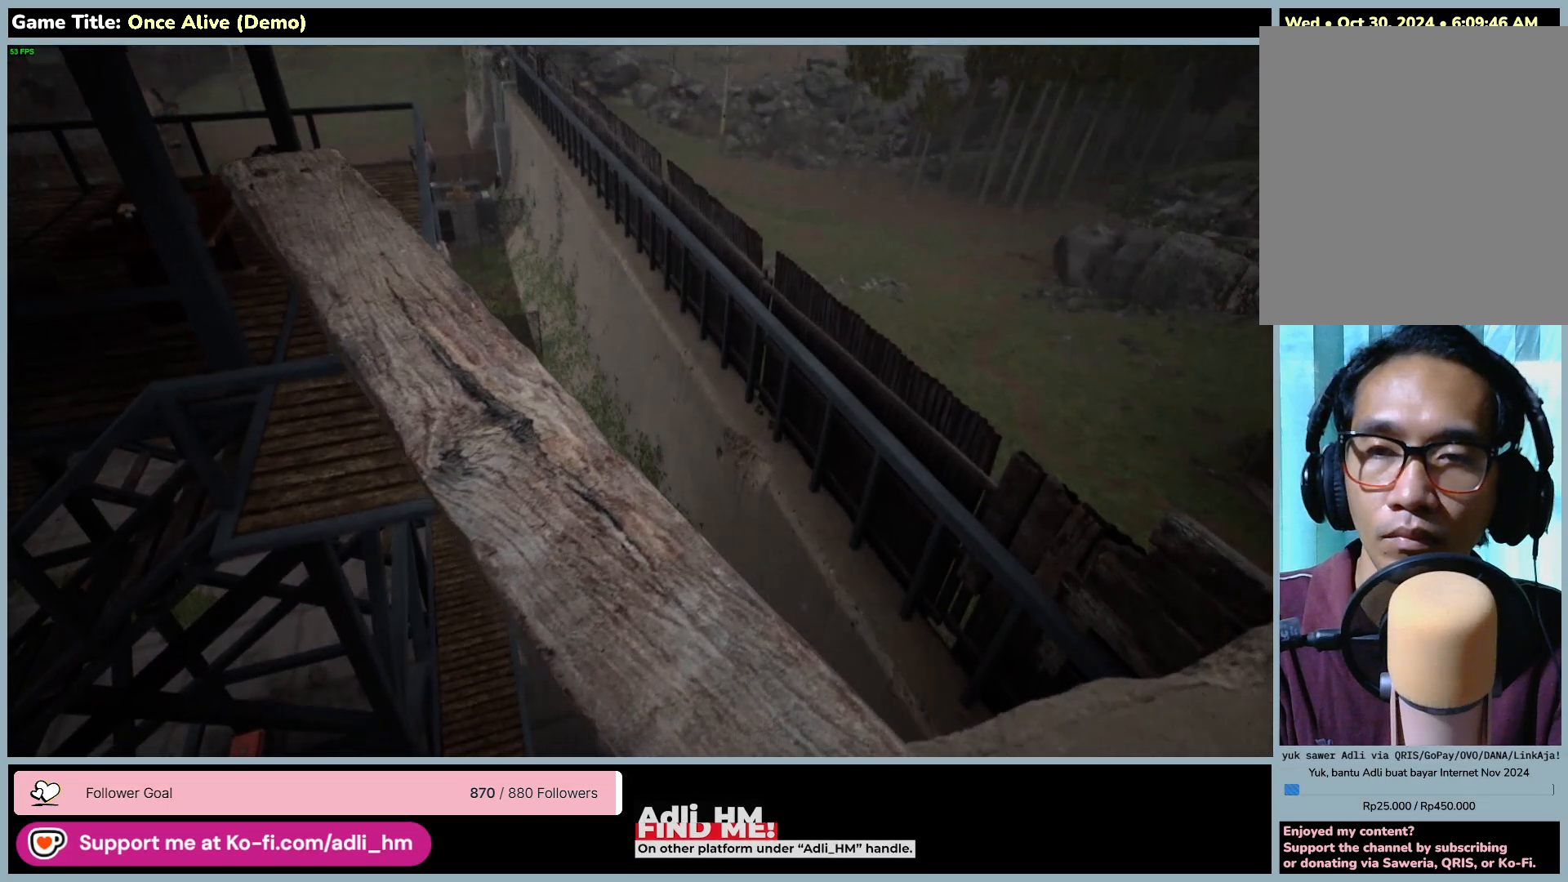
{"keys": [], "mouse": [], "events": []}
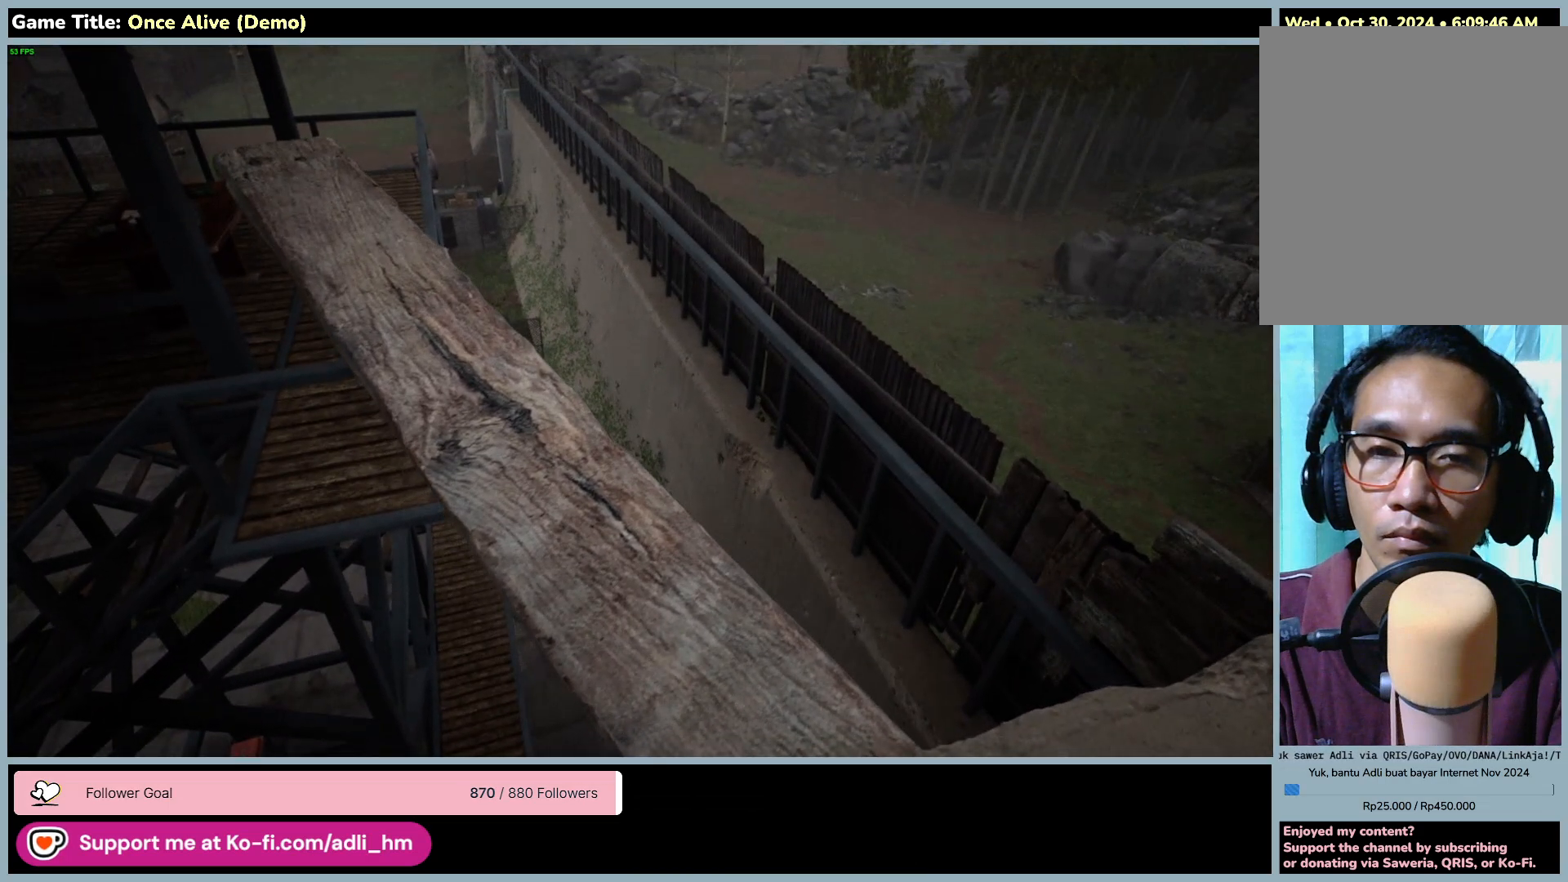
{"keys": ["r"], "mouse": [], "events": [[183, "r", "down"]]}
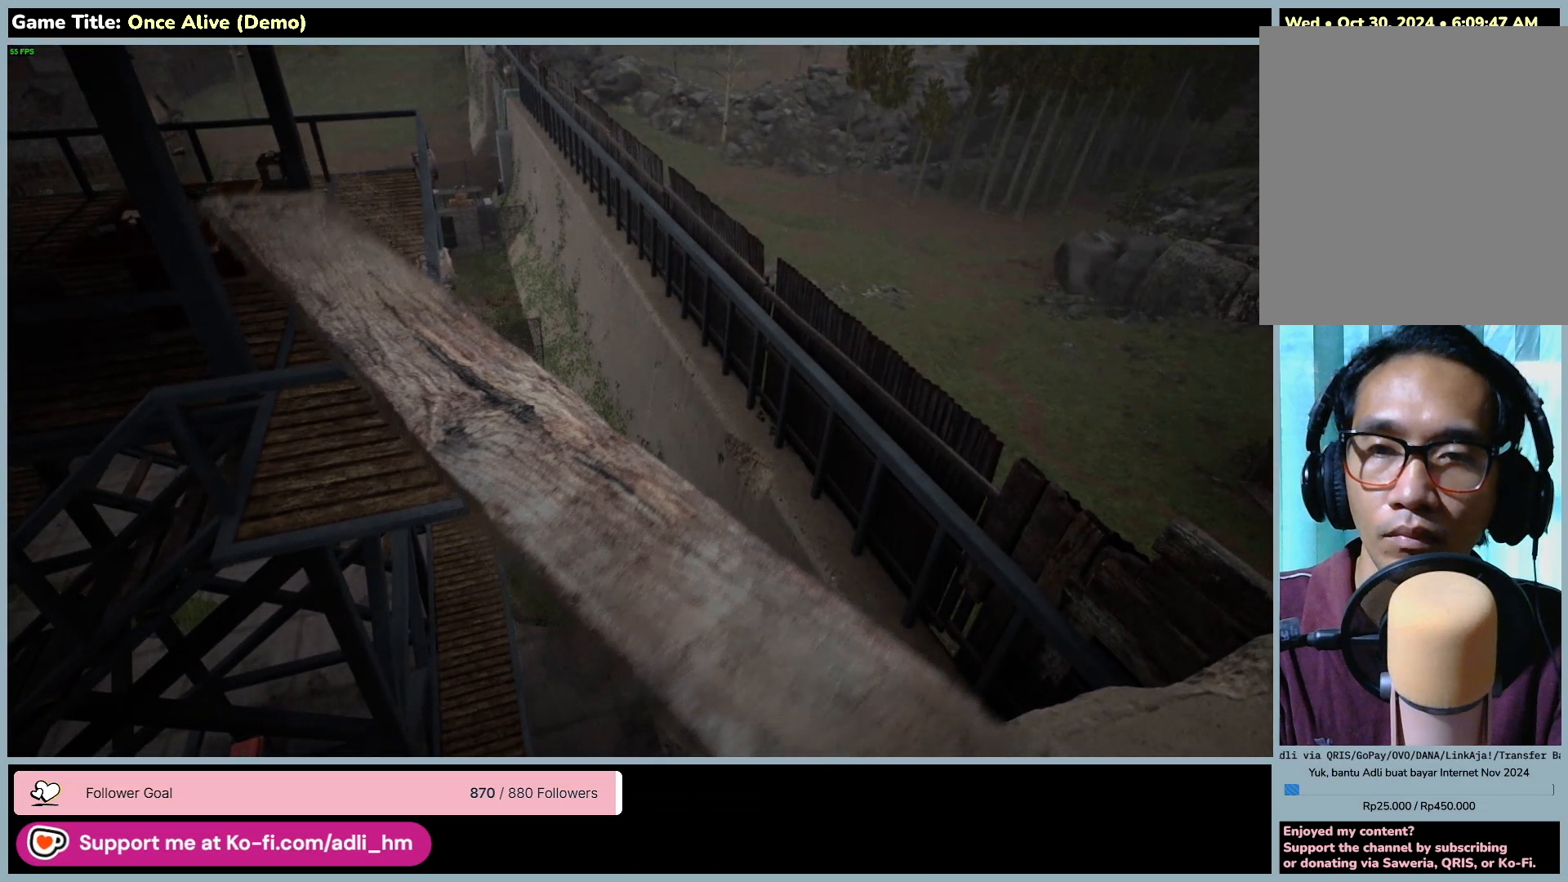
{"keys": ["r"], "mouse": [], "events": []}